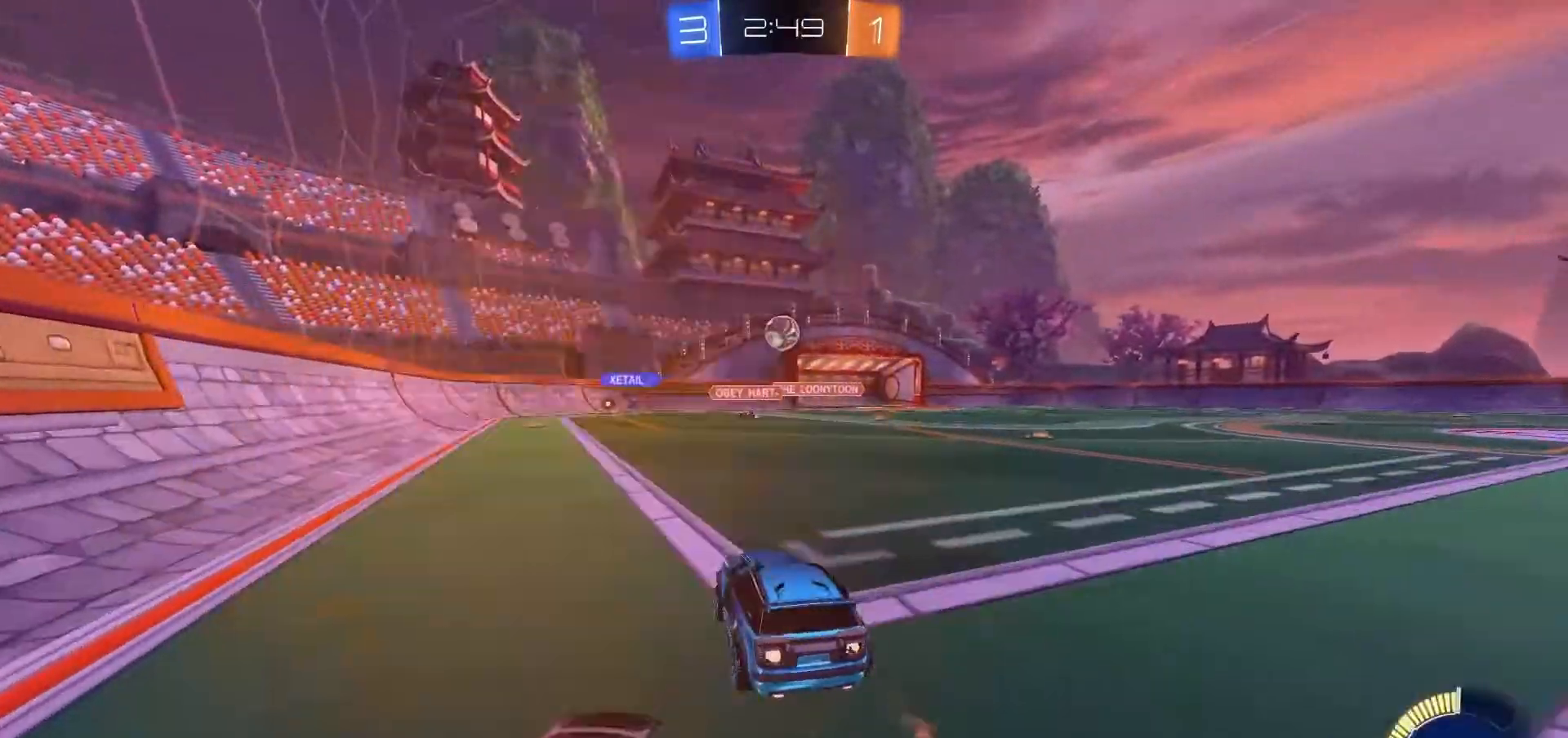
Gameplay with a controller (Xbox layout); each line is a JSON object with the inputs held at the frame after it (dt_ms = milliseconds from this image to that frame). "events" lists button and stick changes between this image and that frame as [ms after this image, input, new state], when the widget could be followed in between. Not read: A L1 L2 L3 R3 X Y.
{"dt_ms": 500, "buttons": ["B", "R2"], "left_stick": "center", "right_stick": "center", "events": [[167, "left_stick", "down-right"], [267, "R1", "down"], [433, "R1", "up"], [467, "left_stick", "center"]]}
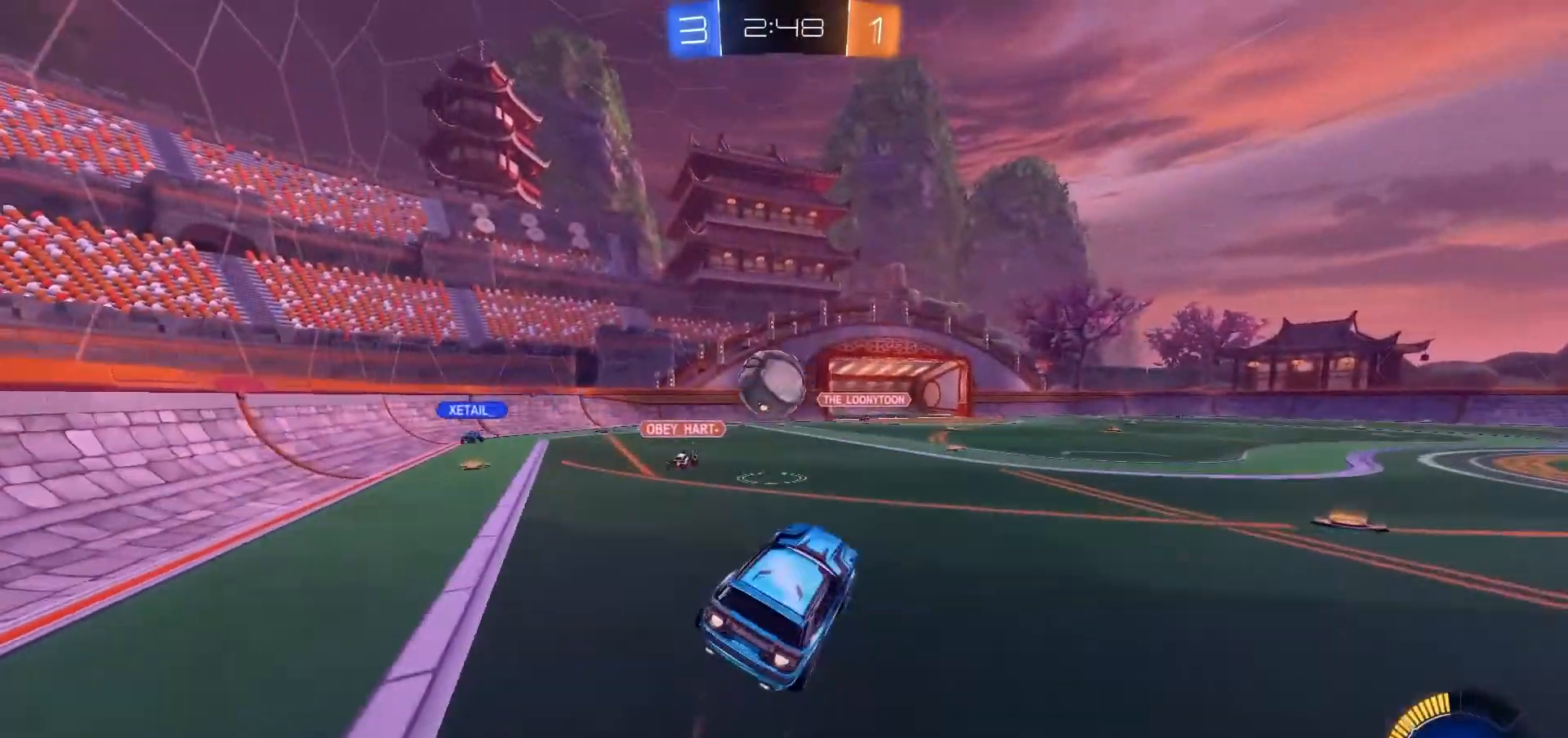
{"dt_ms": 500, "buttons": ["B", "R2"], "left_stick": "center", "right_stick": "center", "events": [[100, "left_stick", "up-left"], [200, "left_stick", "left"], [467, "left_stick", "center"]]}
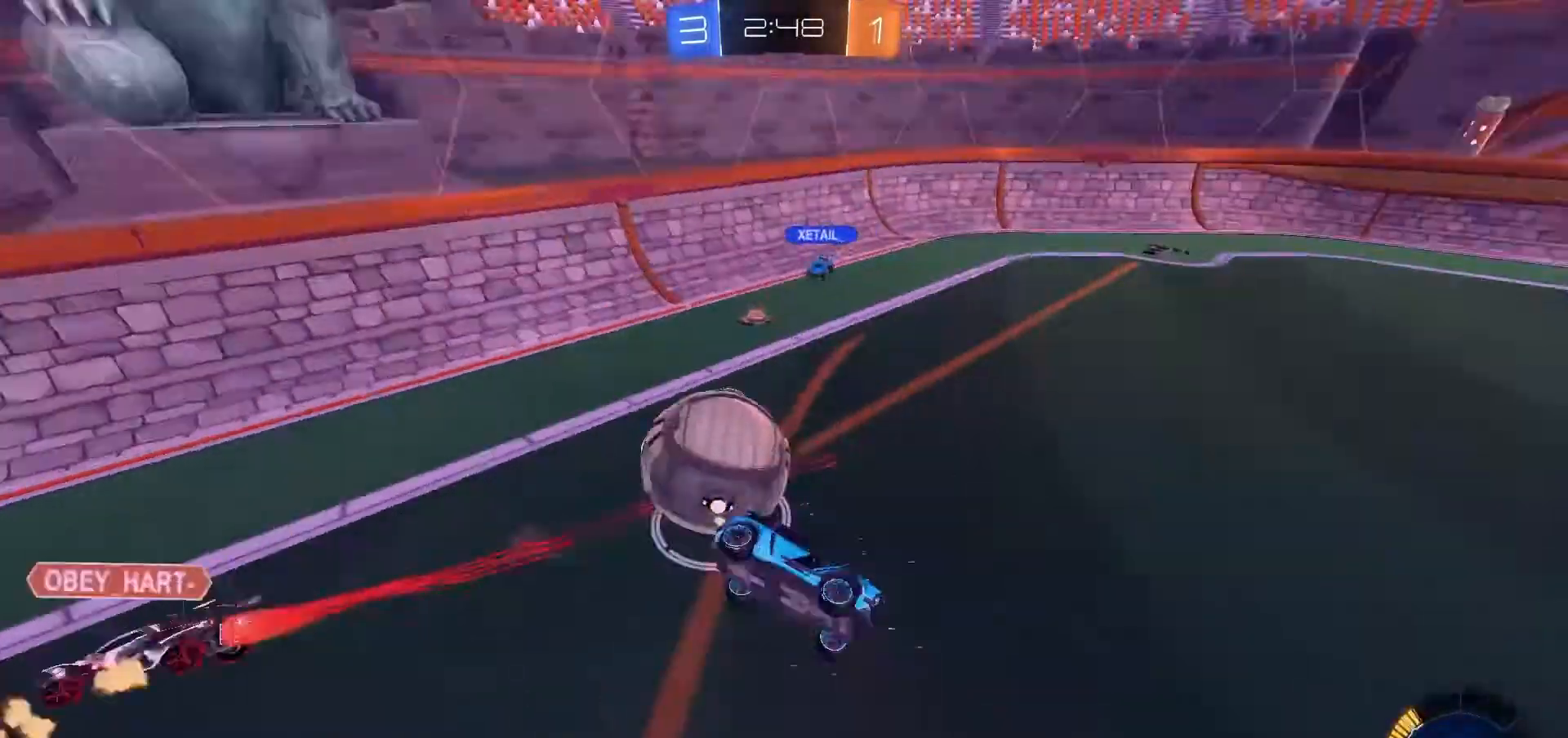
{"dt_ms": 500, "buttons": ["B", "R2"], "left_stick": "center", "right_stick": "center", "events": []}
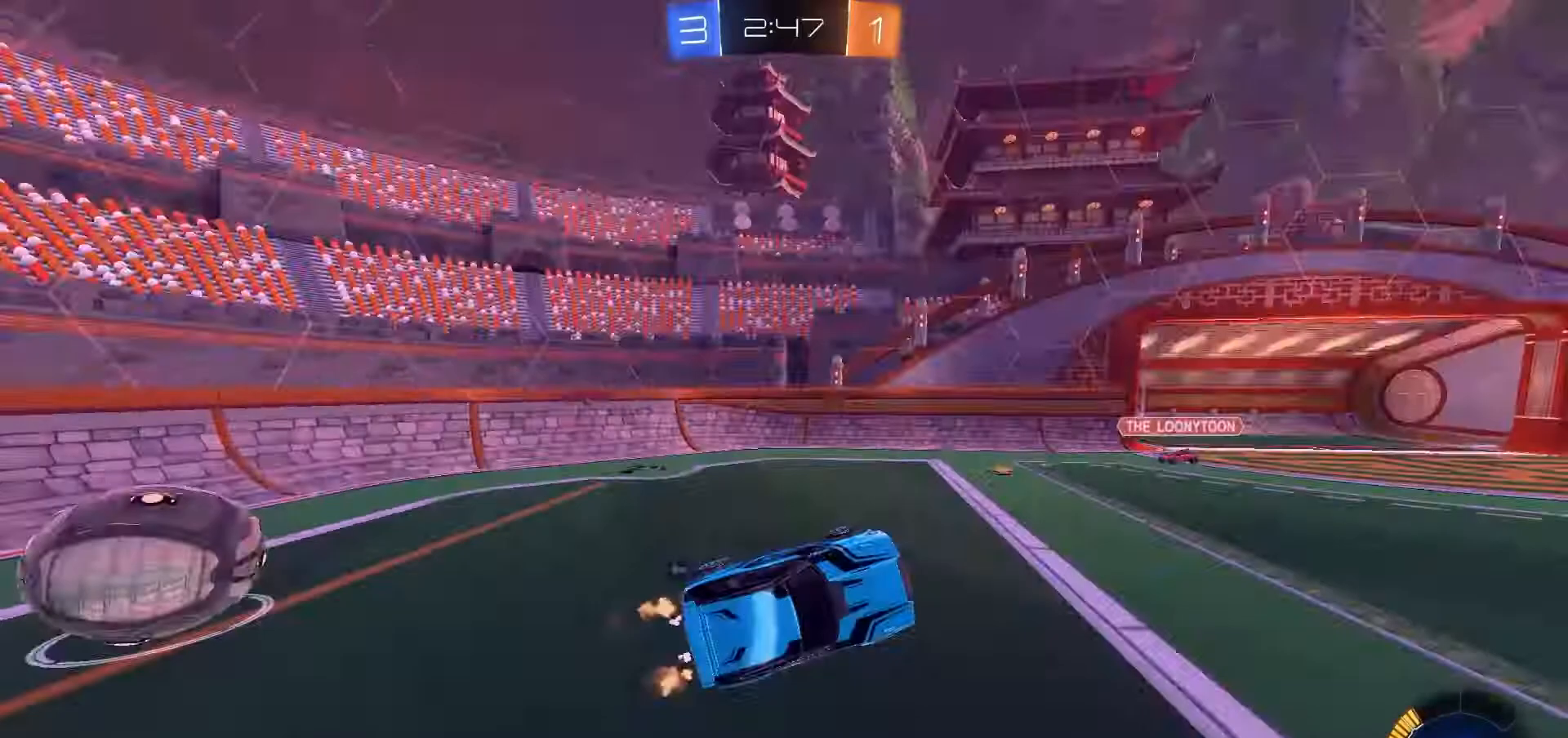
{"dt_ms": 500, "buttons": ["R2"], "left_stick": "left", "right_stick": "center", "events": [[33, "B", "up"], [33, "left_stick", "left"]]}
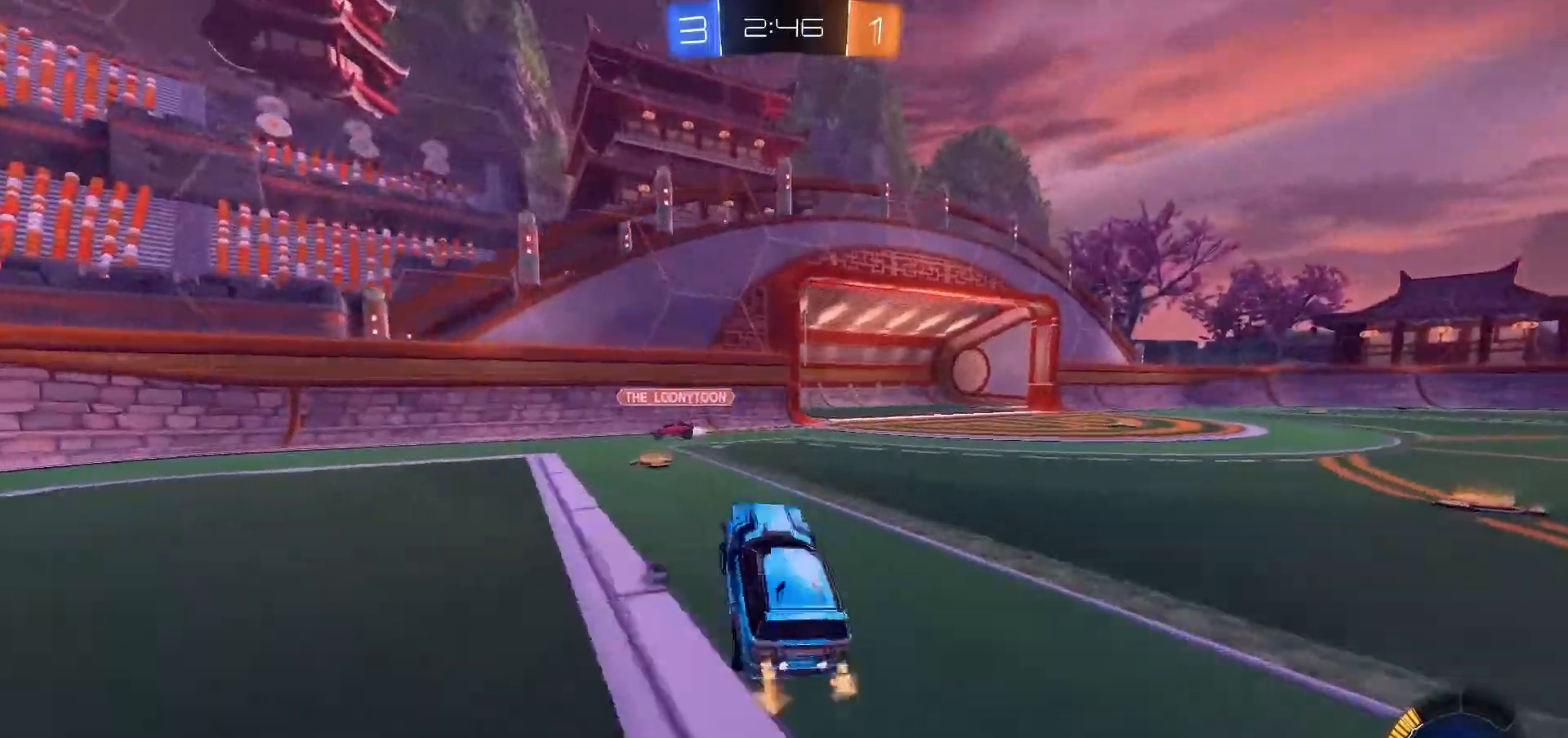
{"dt_ms": 500, "buttons": ["R2"], "left_stick": "left", "right_stick": "center", "events": [[367, "B", "down"], [500, "B", "up"]]}
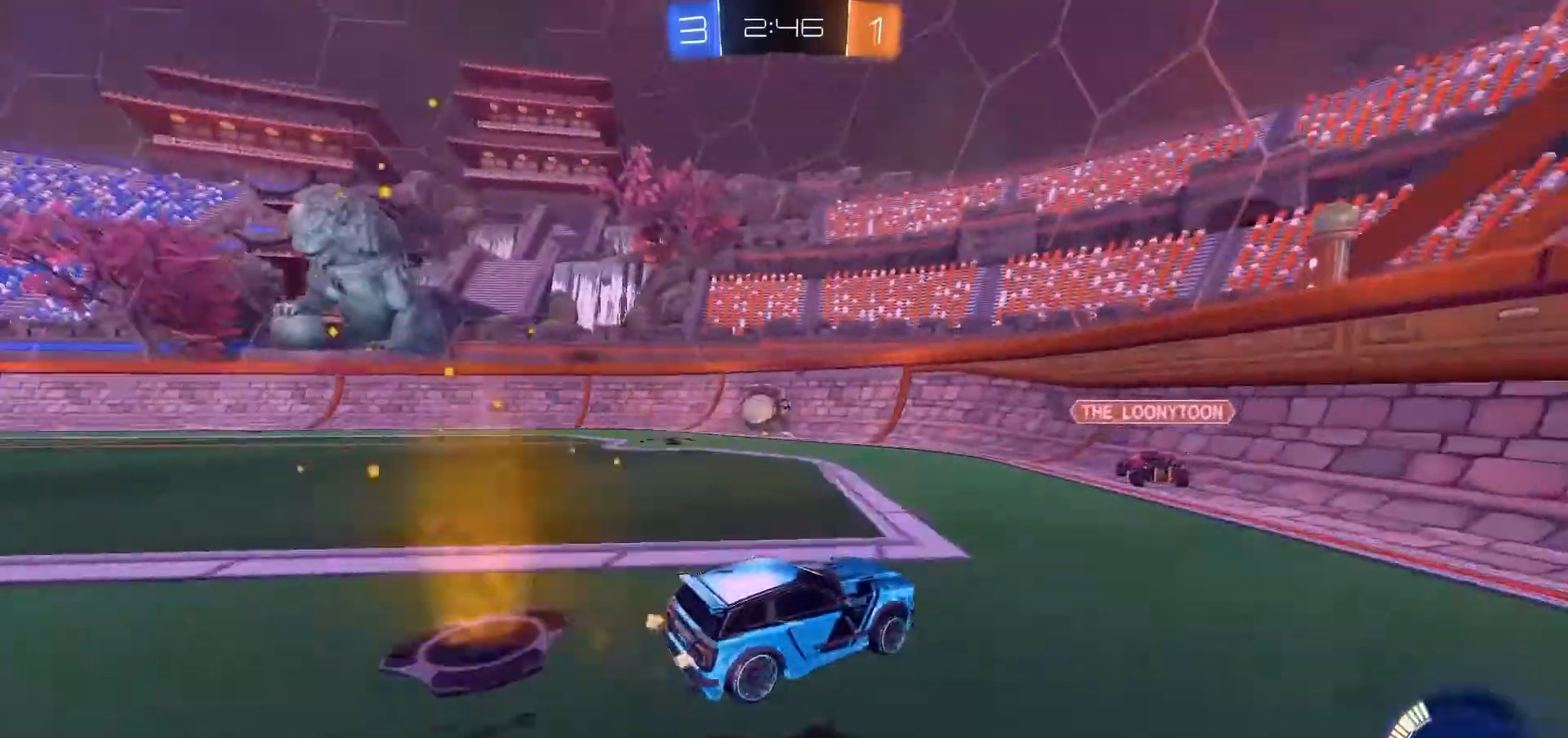
{"dt_ms": 500, "buttons": ["R2"], "left_stick": "center", "right_stick": "center", "events": [[33, "B", "down"], [367, "B", "up"], [367, "left_stick", "center"]]}
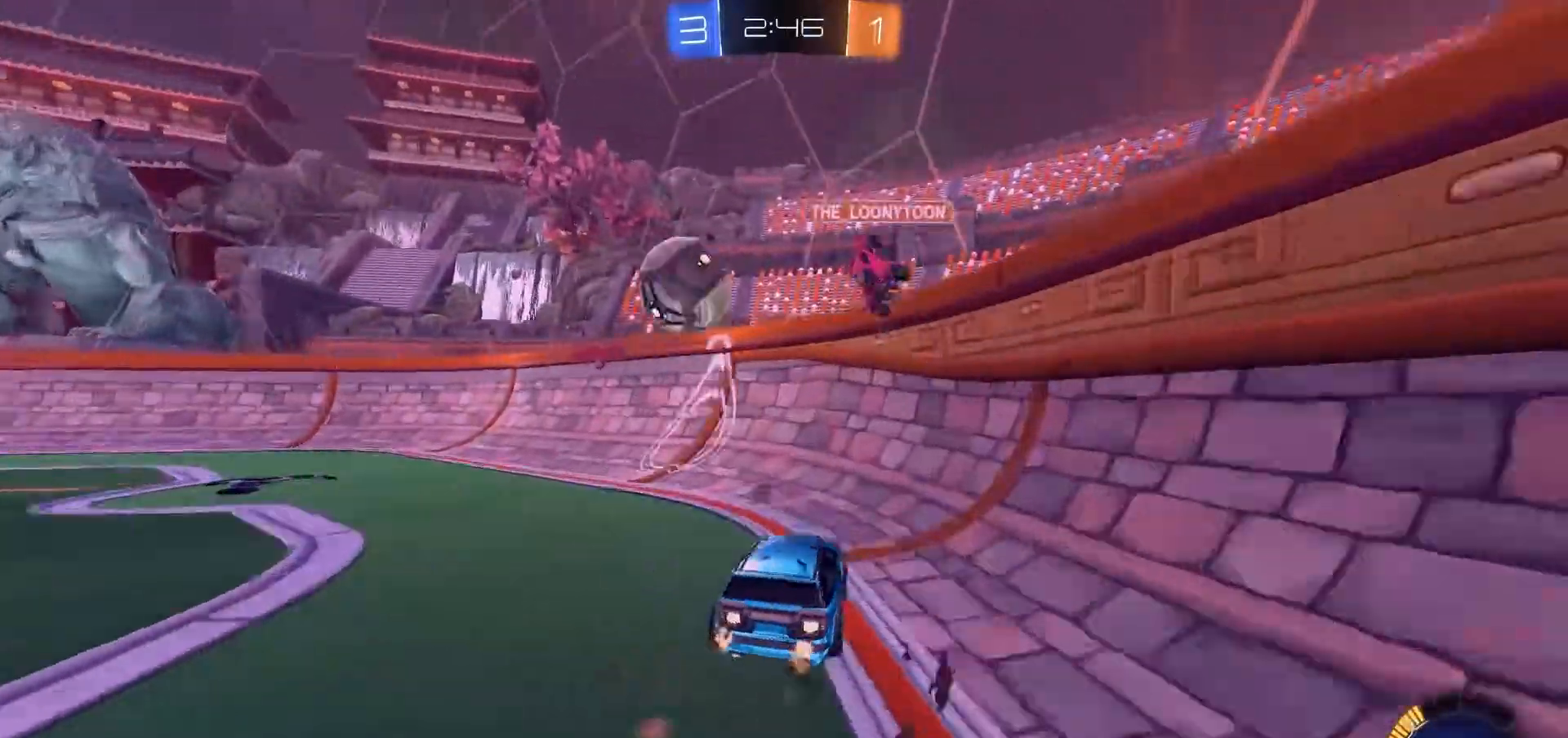
{"dt_ms": 500, "buttons": ["R2"], "left_stick": "left", "right_stick": "center", "events": [[233, "left_stick", "left"]]}
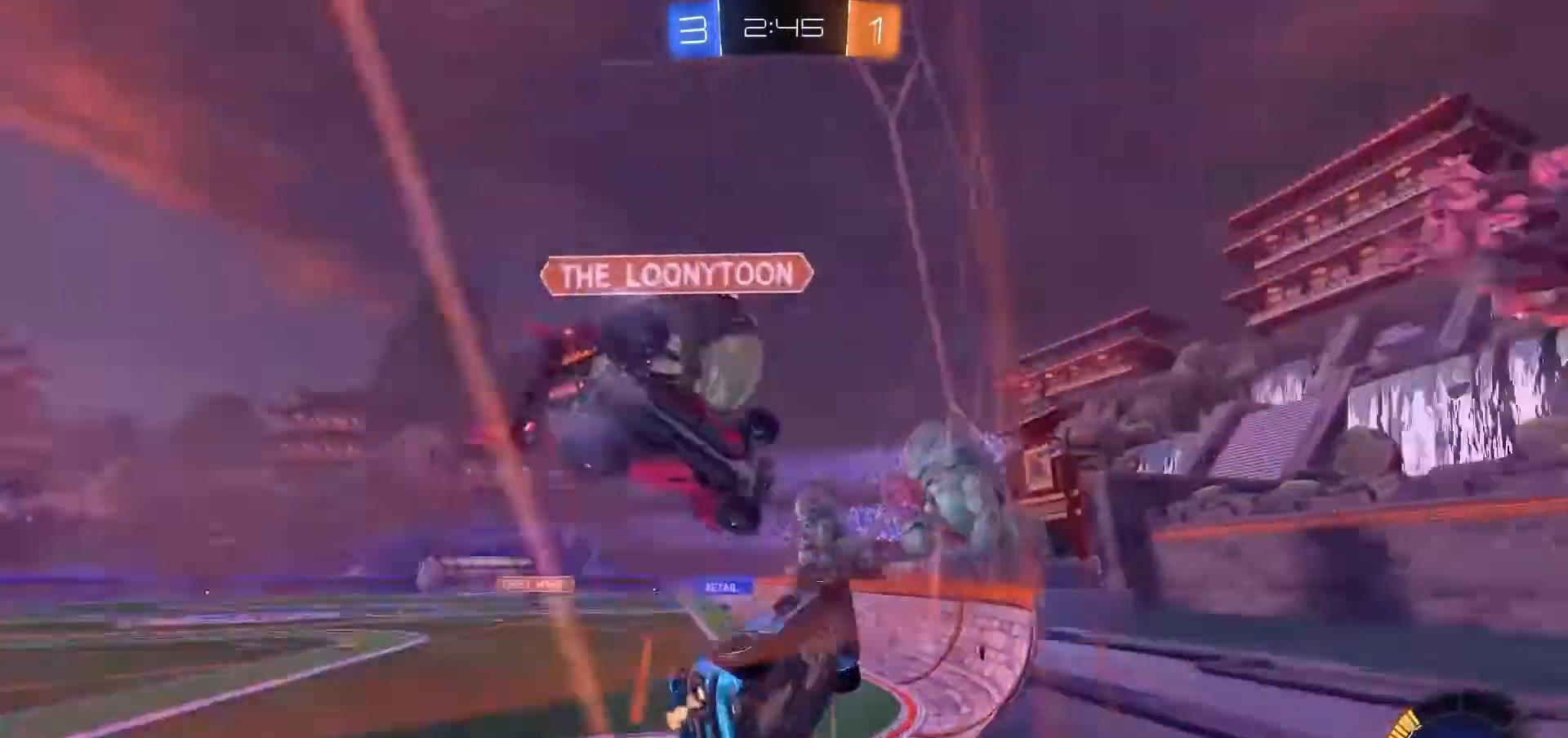
{"dt_ms": 500, "buttons": ["R2"], "left_stick": "right", "right_stick": "center", "events": [[67, "B", "down"], [233, "B", "up"], [300, "B", "down"], [400, "left_stick", "center"], [467, "B", "up"], [467, "left_stick", "right"]]}
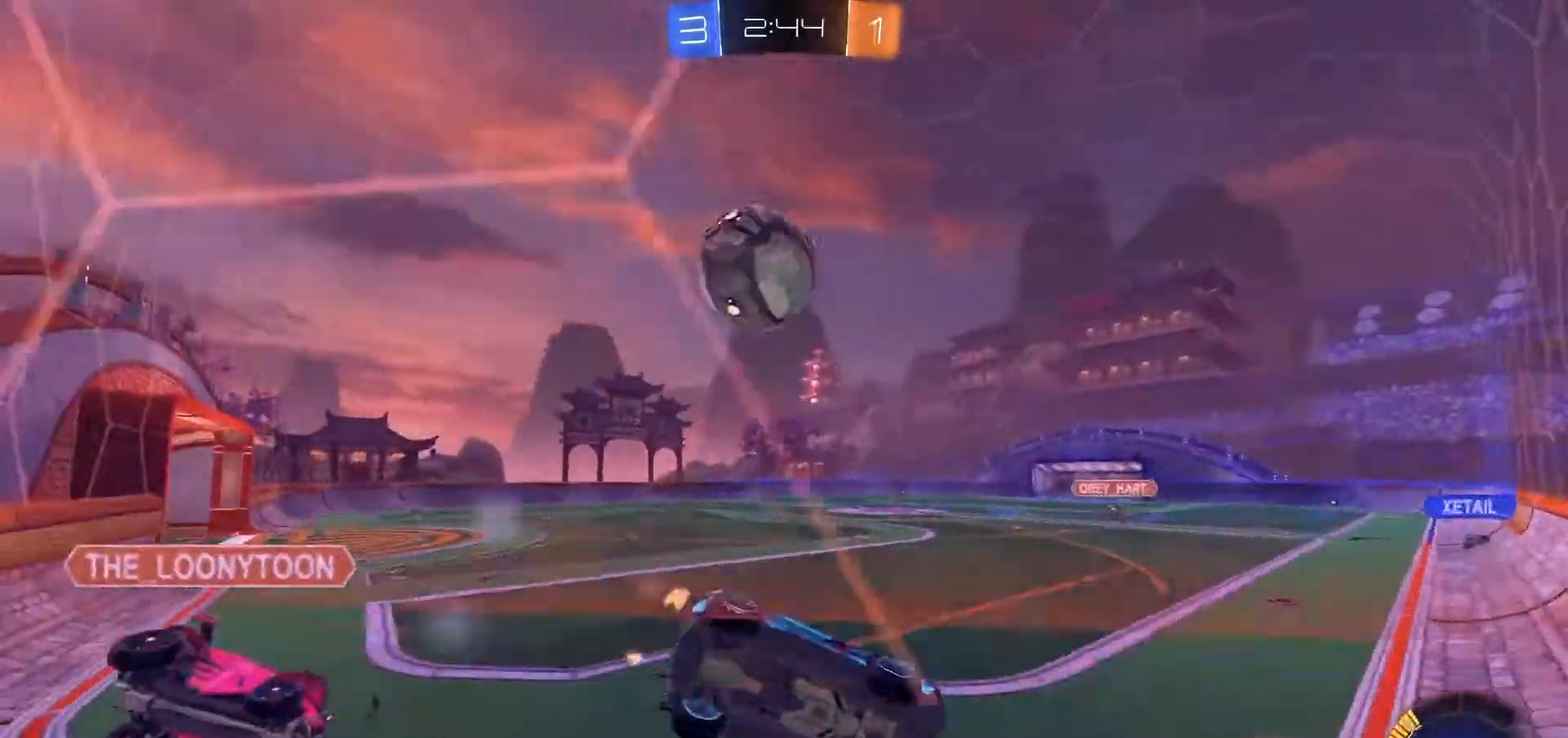
{"dt_ms": 500, "buttons": ["R2"], "left_stick": "center", "right_stick": "center", "events": [[100, "B", "down"], [100, "left_stick", "center"], [167, "B", "up"], [333, "left_stick", "left"], [367, "B", "down"], [467, "left_stick", "center"], [500, "B", "up"]]}
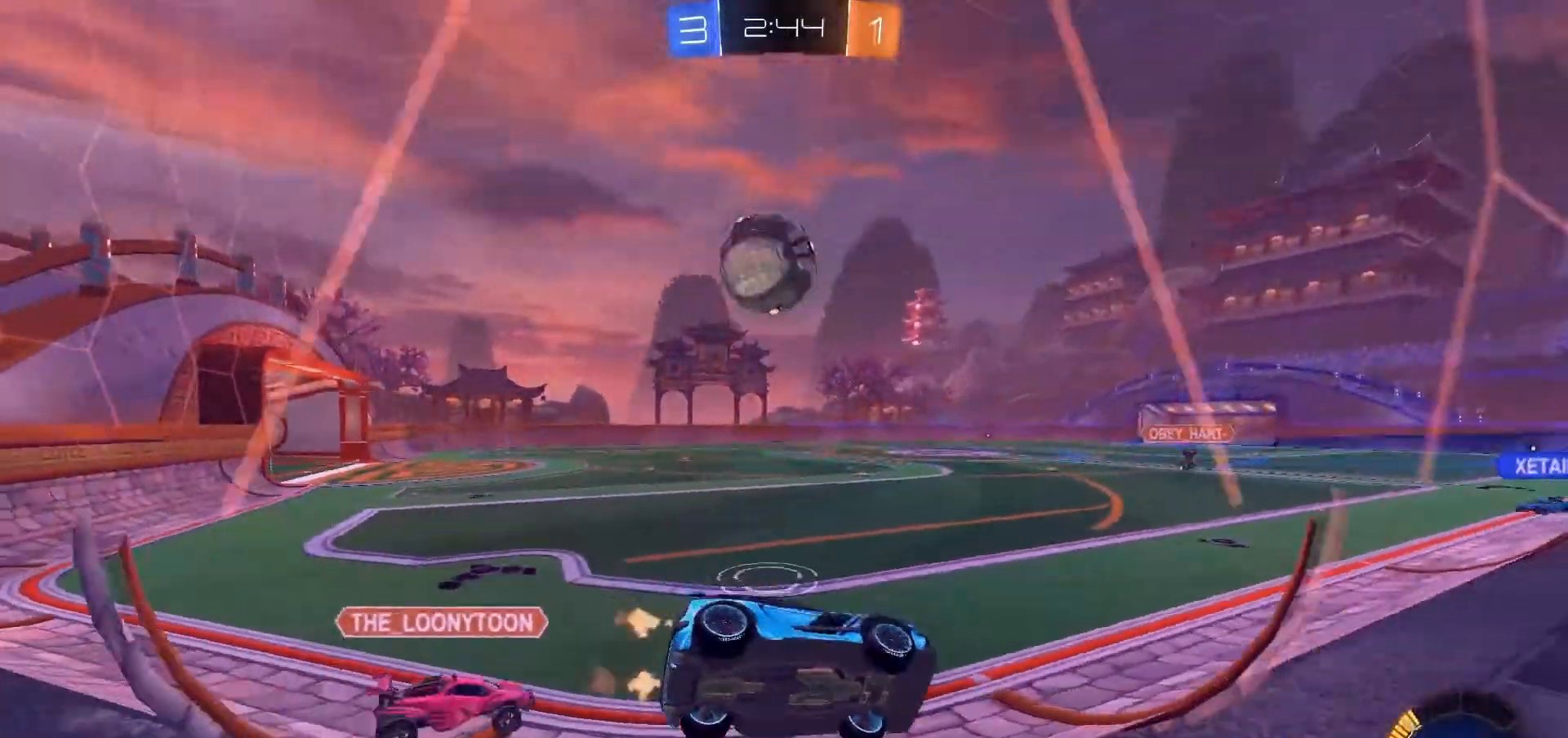
{"dt_ms": 500, "buttons": ["R2"], "left_stick": "center", "right_stick": "center", "events": [[267, "B", "down"], [333, "B", "up"]]}
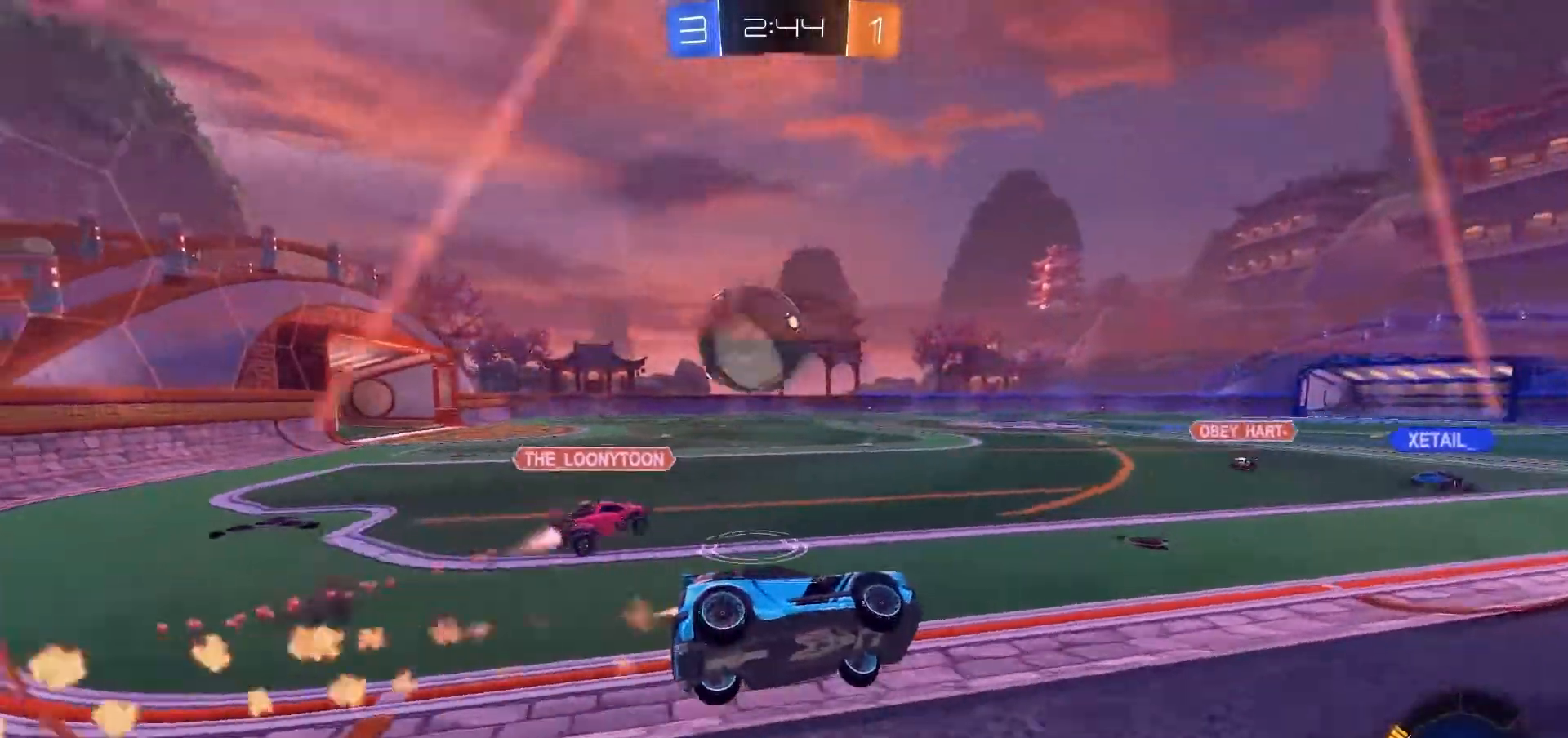
{"dt_ms": 500, "buttons": ["B", "R2"], "left_stick": "center", "right_stick": "center", "events": [[100, "B", "down"]]}
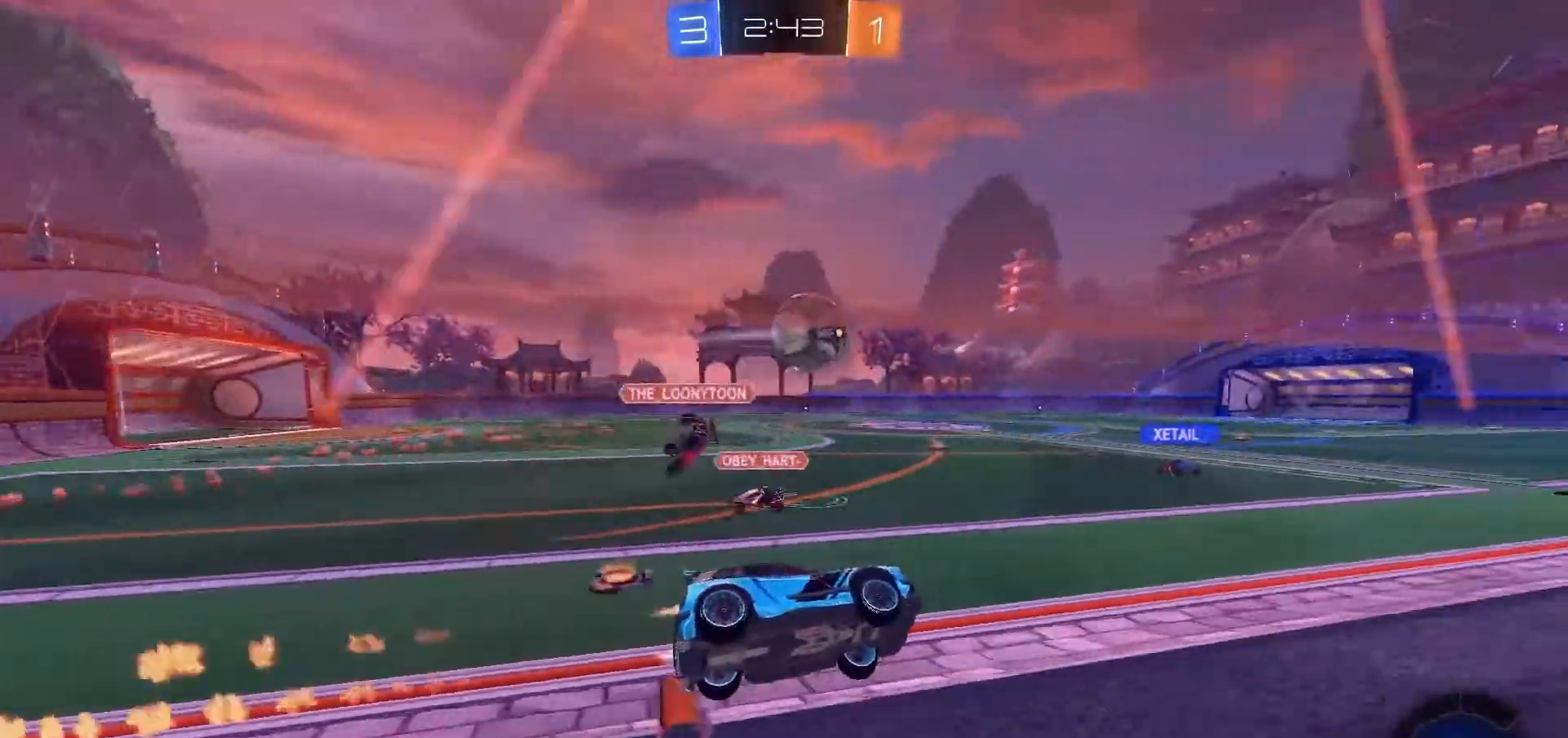
{"dt_ms": 500, "buttons": ["B", "R2"], "left_stick": "center", "right_stick": "center", "events": [[133, "R1", "down"], [200, "left_stick", "down"], [367, "left_stick", "center"], [433, "R1", "up"]]}
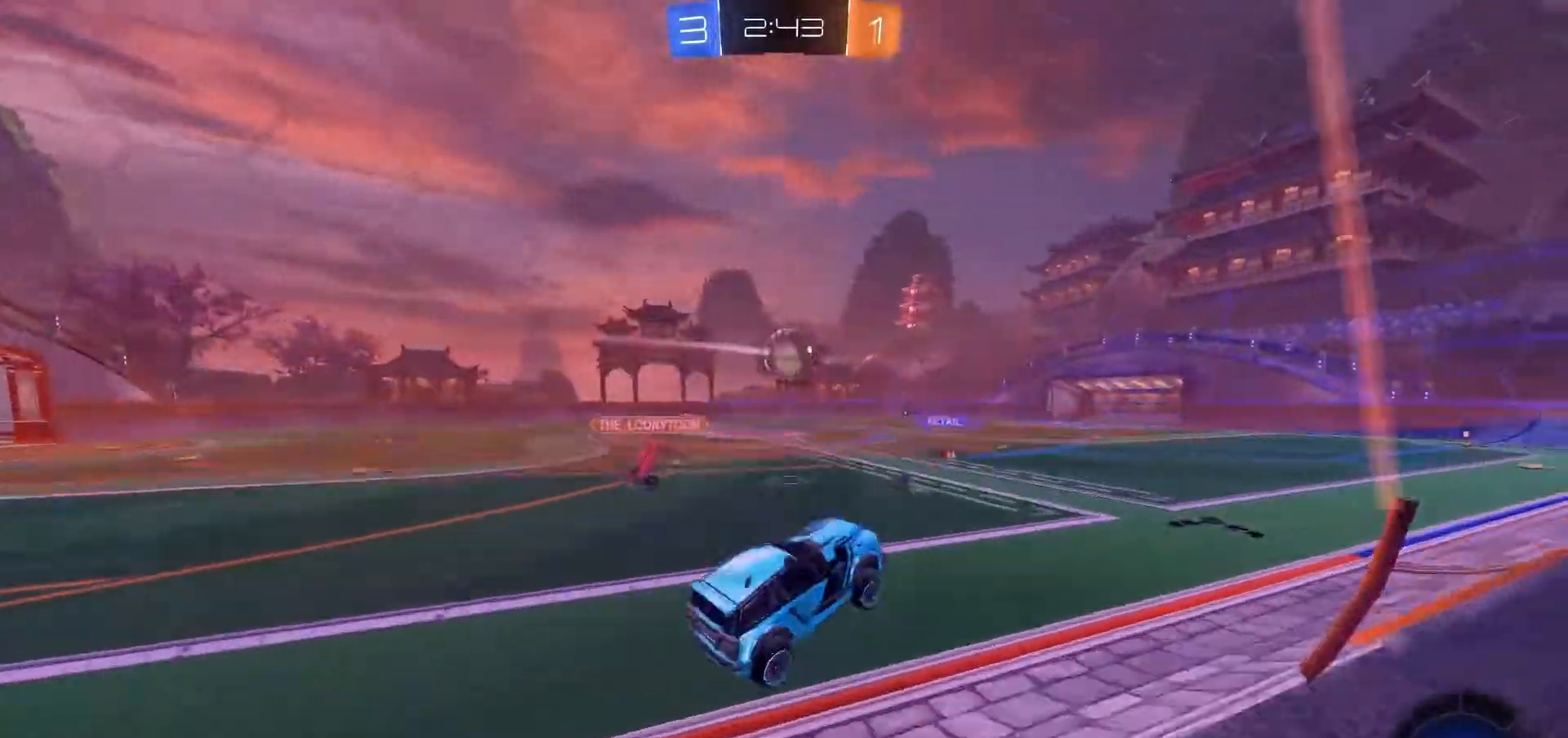
{"dt_ms": 500, "buttons": ["B", "R2"], "left_stick": "up", "right_stick": "center", "events": [[467, "left_stick", "up"]]}
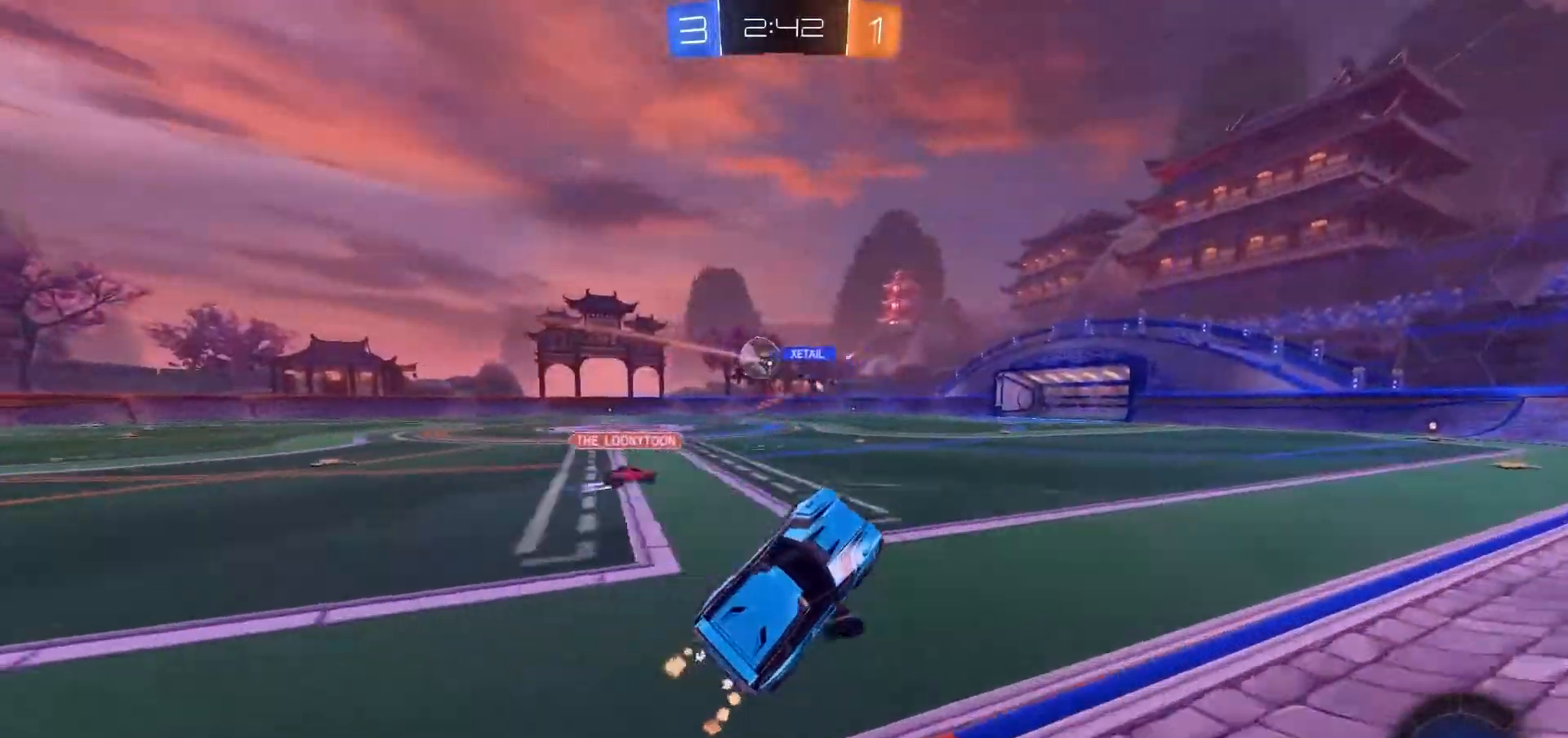
{"dt_ms": 500, "buttons": ["R2"], "left_stick": "up-right", "right_stick": "center", "events": [[367, "B", "up"], [500, "left_stick", "up-right"]]}
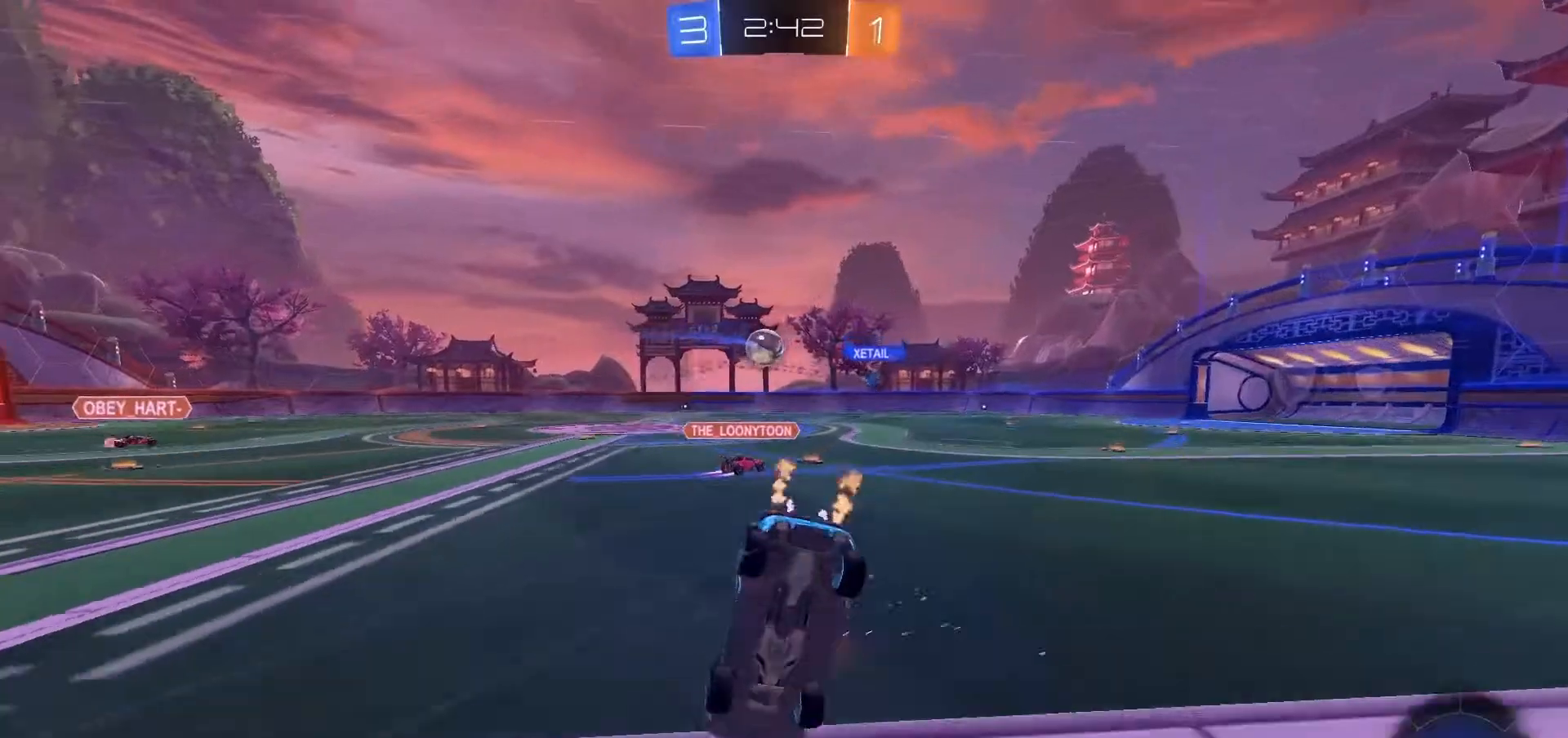
{"dt_ms": 500, "buttons": ["R2"], "left_stick": "up", "right_stick": "center", "events": [[500, "left_stick", "up"]]}
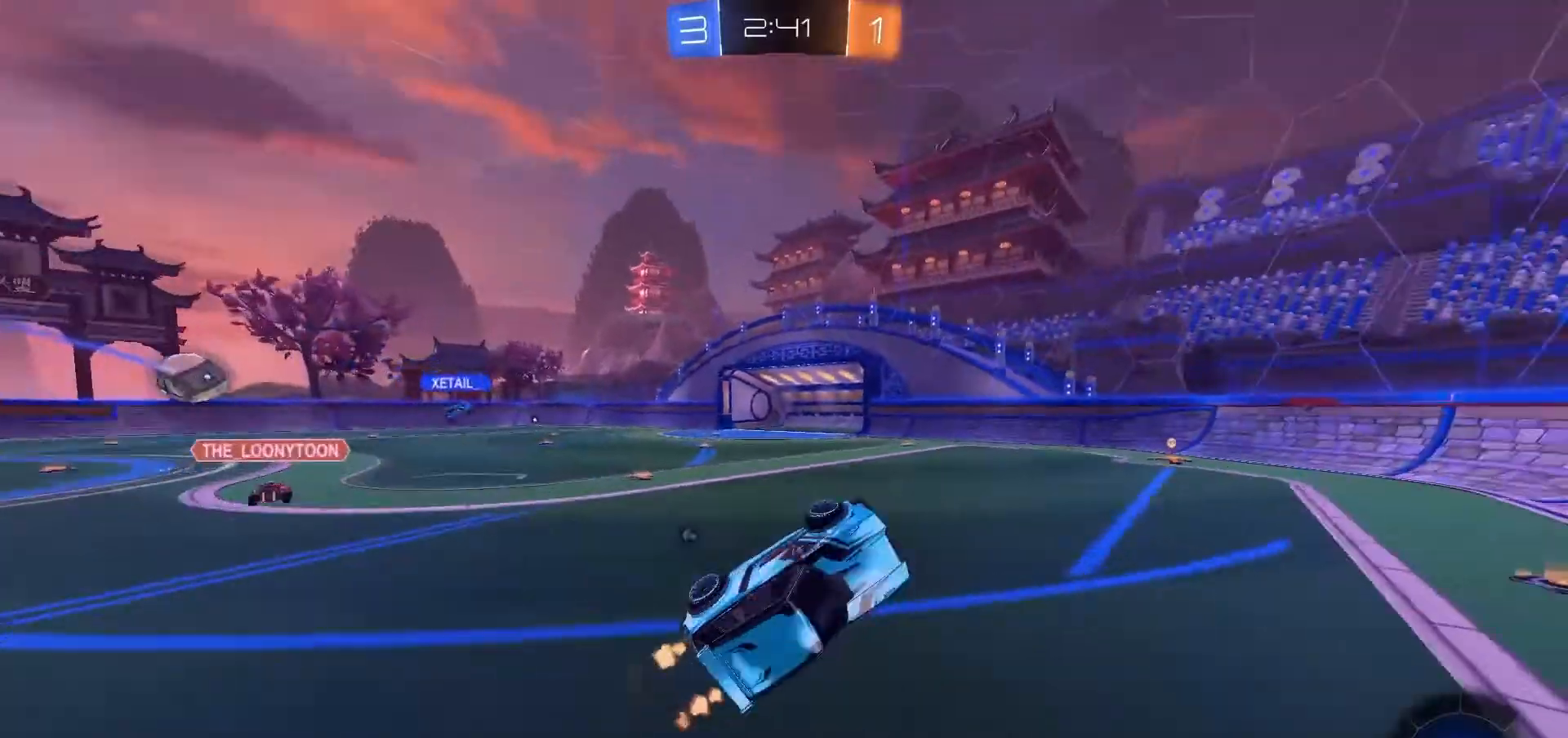
{"dt_ms": 500, "buttons": ["R2"], "left_stick": "right", "right_stick": "center", "events": [[100, "left_stick", "up-left"], [200, "left_stick", "left"], [400, "left_stick", "right"]]}
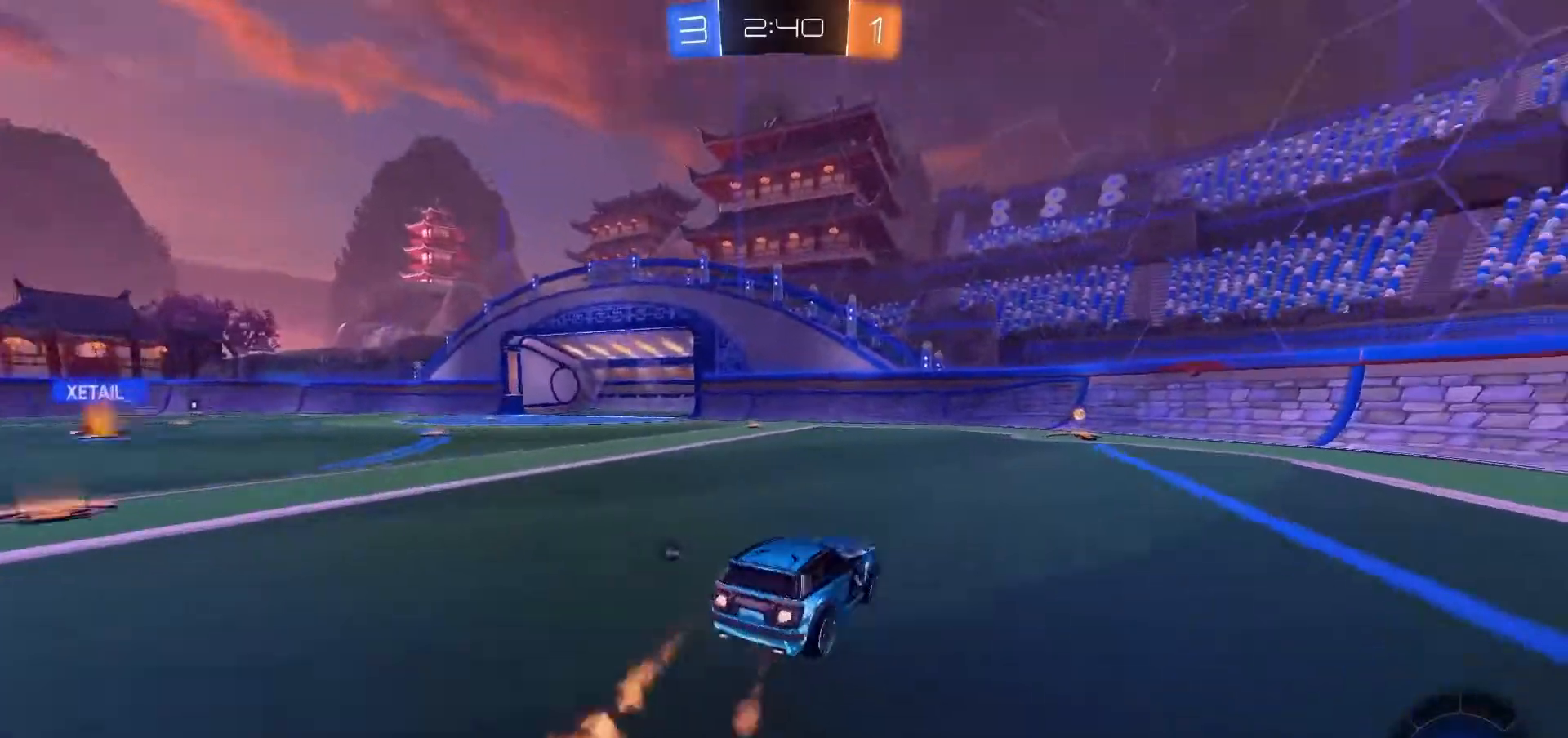
{"dt_ms": 500, "buttons": ["B", "R2"], "left_stick": "center", "right_stick": "center", "events": [[167, "left_stick", "center"], [200, "B", "down"], [267, "B", "up"], [267, "left_stick", "down-left"], [333, "B", "down"], [400, "left_stick", "center"]]}
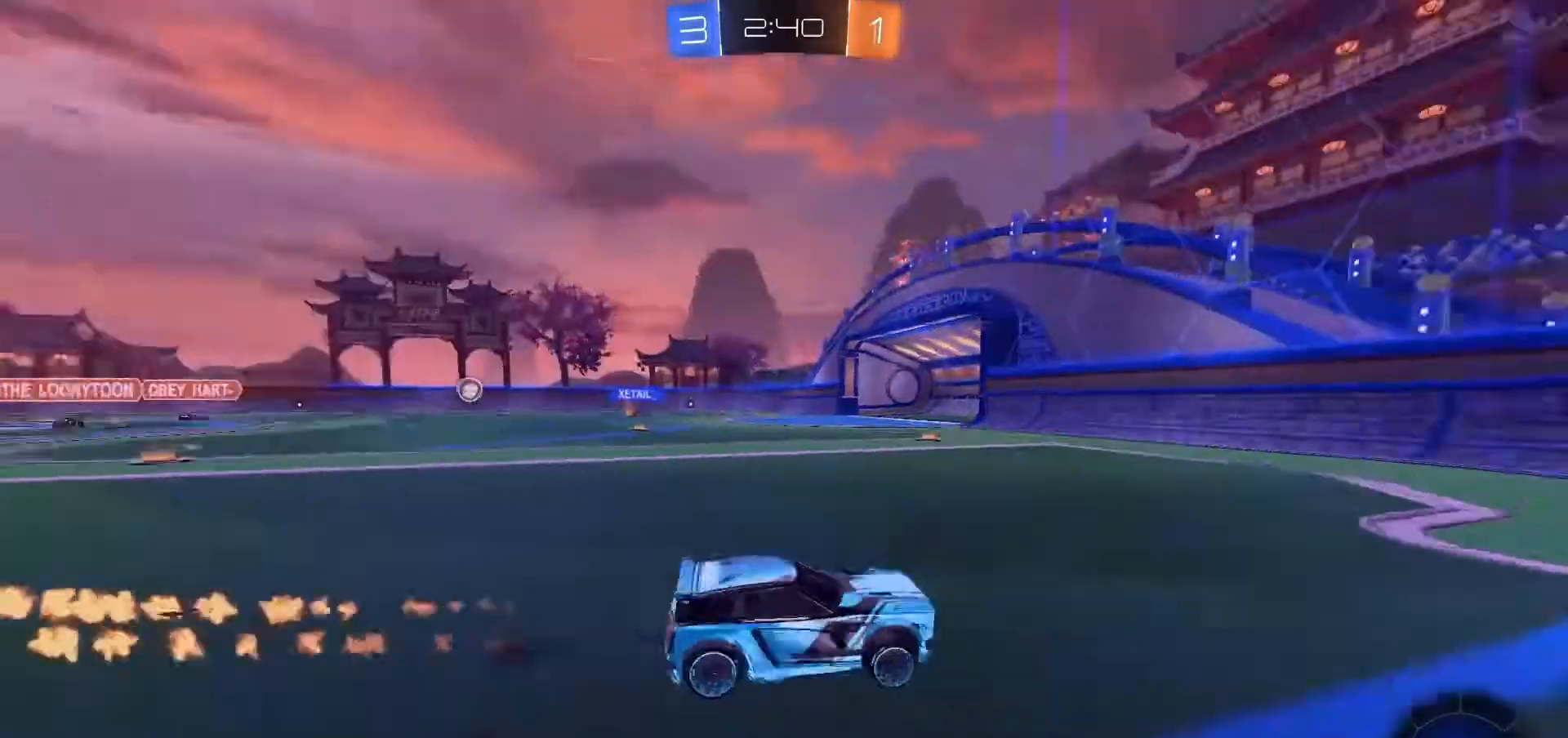
{"dt_ms": 500, "buttons": ["B", "R2"], "left_stick": "left", "right_stick": "center", "events": [[133, "left_stick", "left"]]}
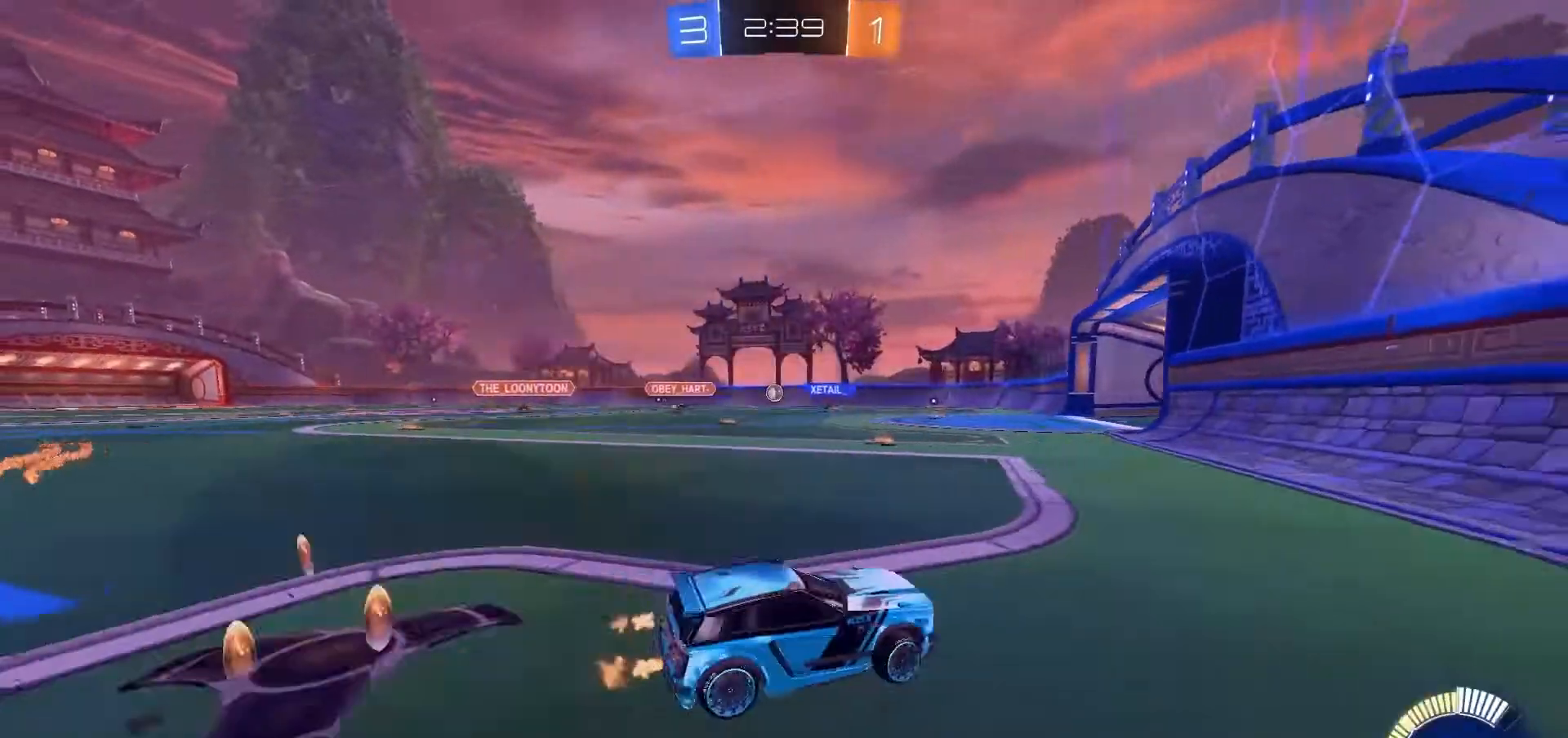
{"dt_ms": 500, "buttons": ["B", "R2"], "left_stick": "center", "right_stick": "center", "events": [[300, "left_stick", "center"]]}
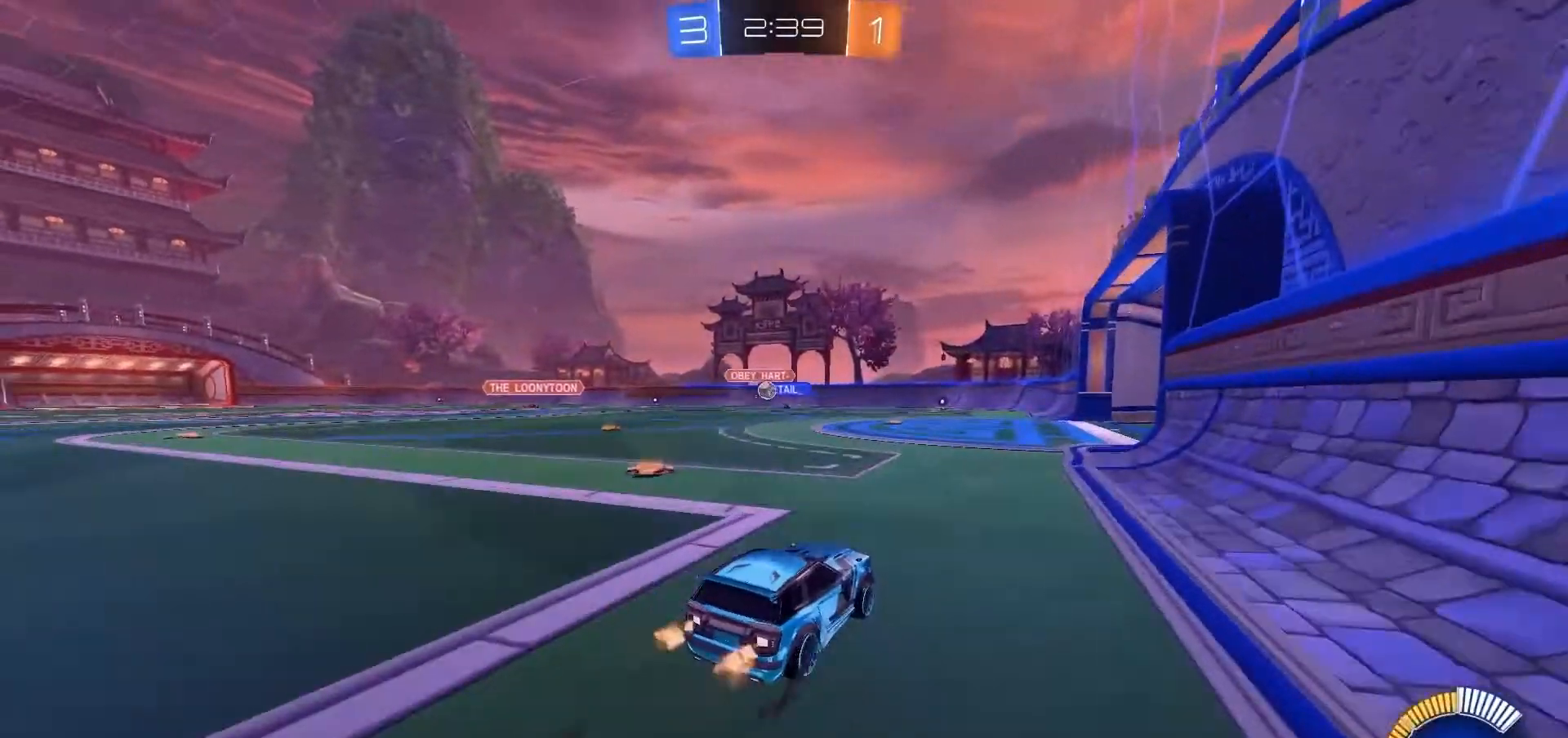
{"dt_ms": 1000, "buttons": ["R2"], "left_stick": "left", "right_stick": "center", "events": [[33, "B", "up"], [333, "R2", "up"], [433, "left_stick", "right"], [567, "left_stick", "center"], [633, "left_stick", "left"], [733, "R2", "down"]]}
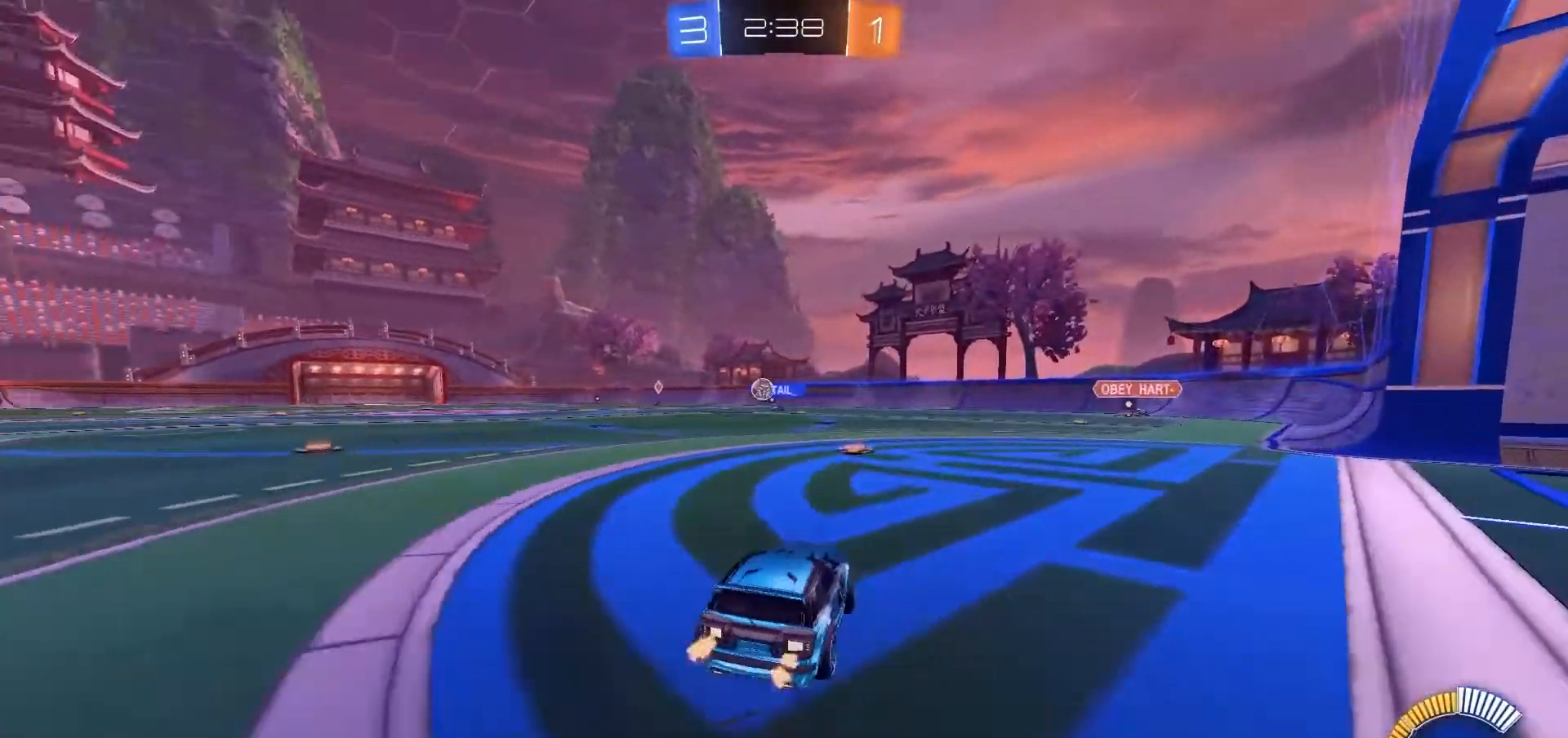
{"dt_ms": 500, "buttons": ["B", "R2"], "left_stick": "left", "right_stick": "center", "events": [[33, "B", "down"], [133, "B", "up"], [467, "B", "down"]]}
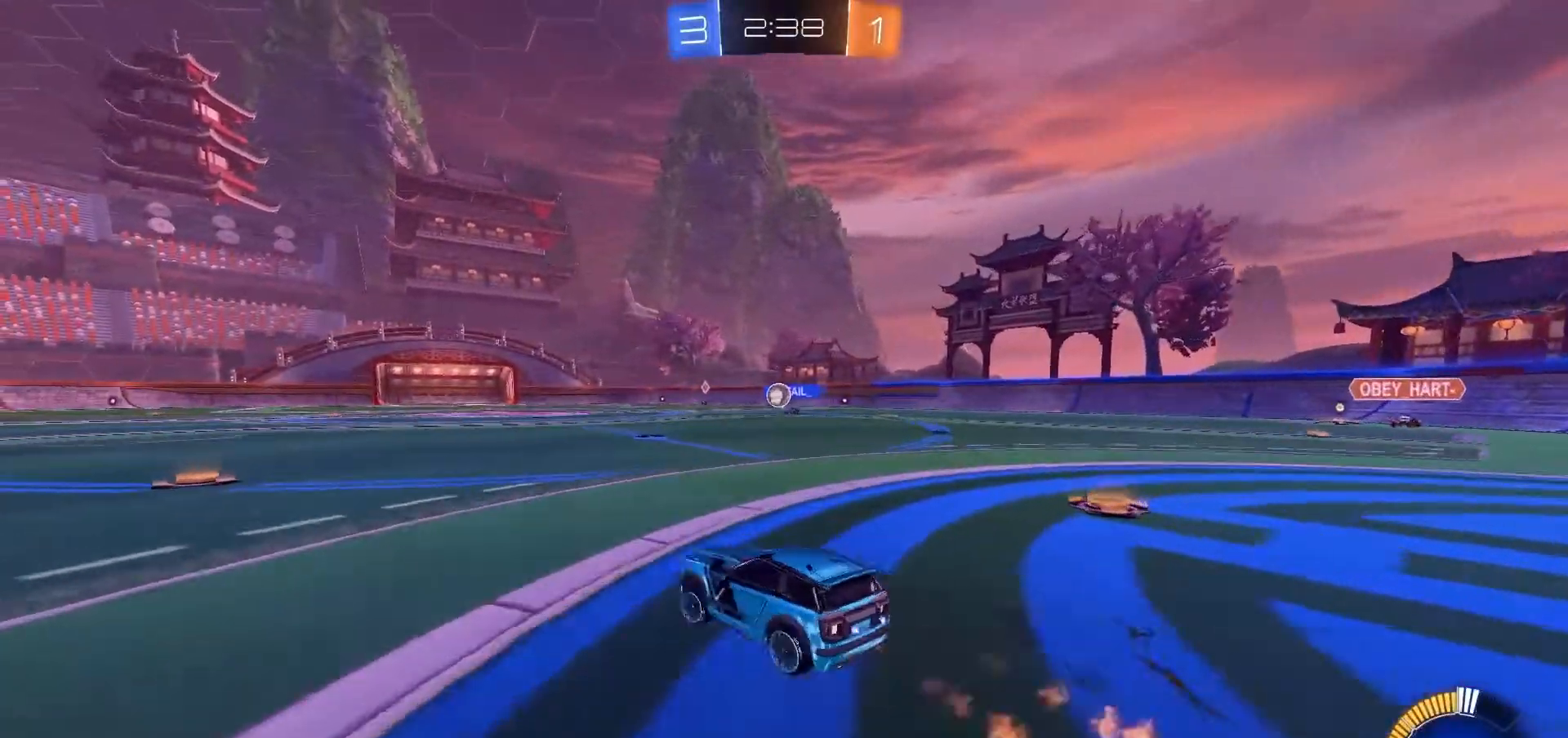
{"dt_ms": 500, "buttons": ["B", "R2"], "left_stick": "center", "right_stick": "center", "events": [[133, "left_stick", "center"]]}
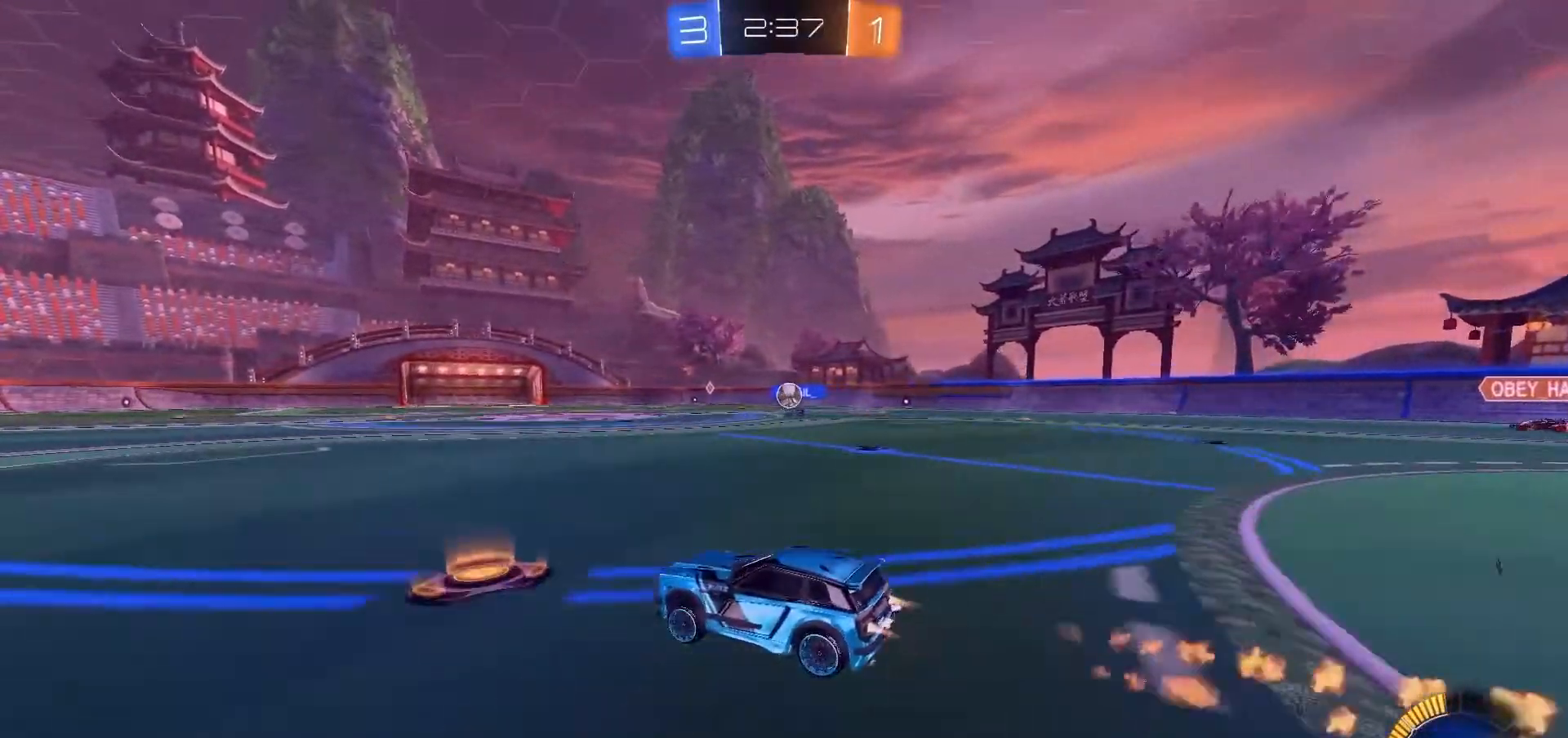
{"dt_ms": 500, "buttons": ["B", "R2"], "left_stick": "center", "right_stick": "center", "events": [[367, "left_stick", "left"], [467, "left_stick", "center"]]}
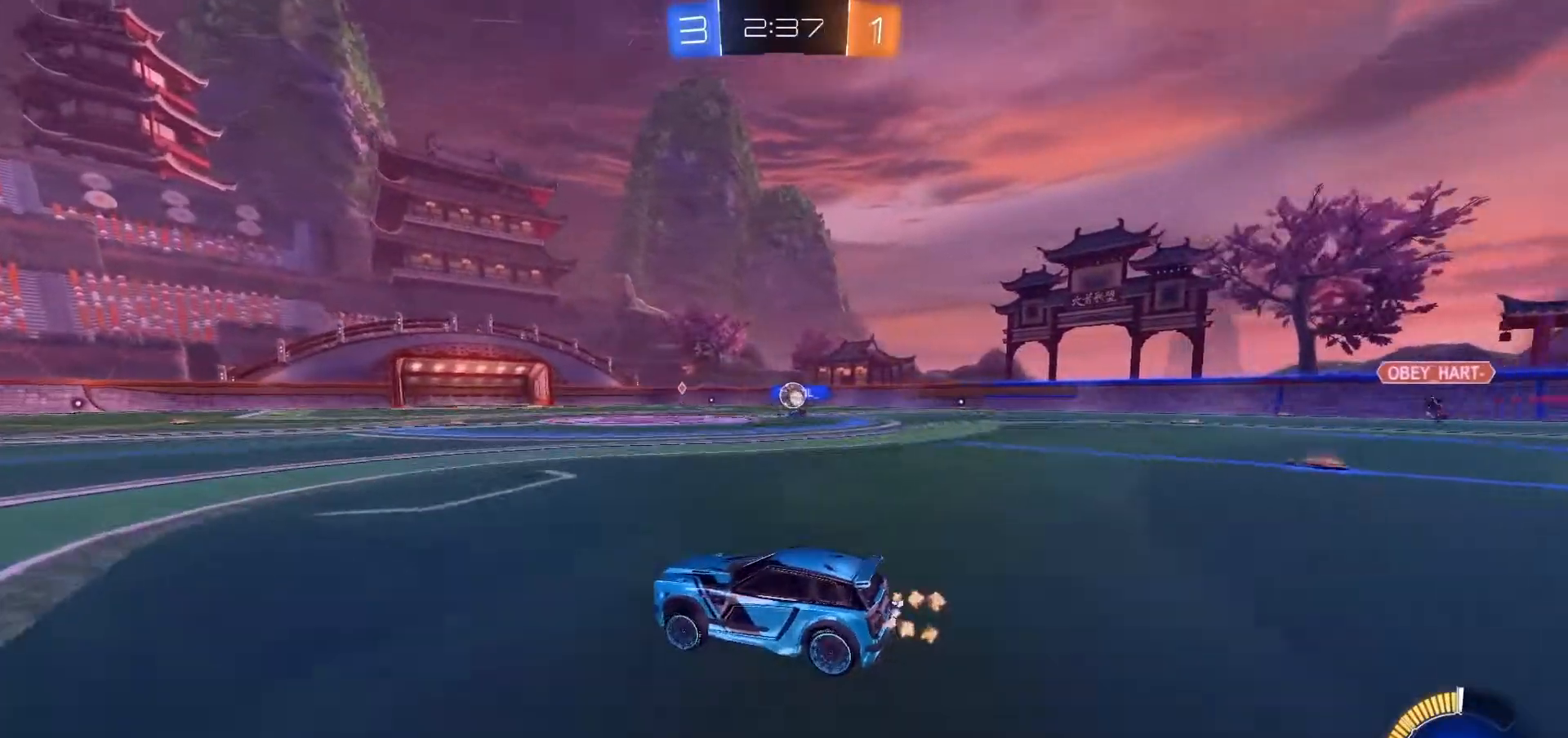
{"dt_ms": 500, "buttons": ["R2"], "left_stick": "center", "right_stick": "center", "events": [[200, "B", "up"]]}
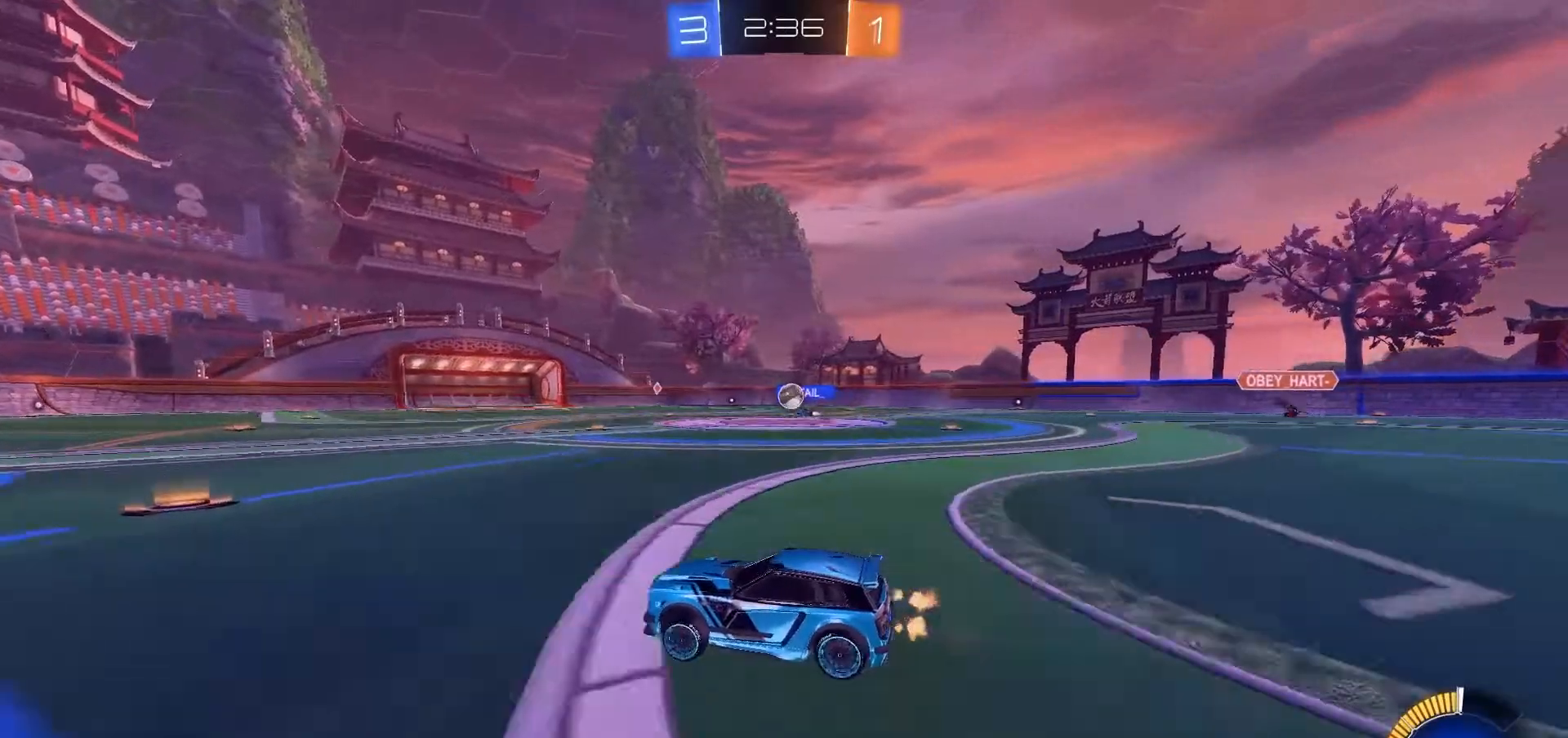
{"dt_ms": 500, "buttons": ["R2"], "left_stick": "center", "right_stick": "center", "events": [[133, "left_stick", "right"], [367, "left_stick", "center"]]}
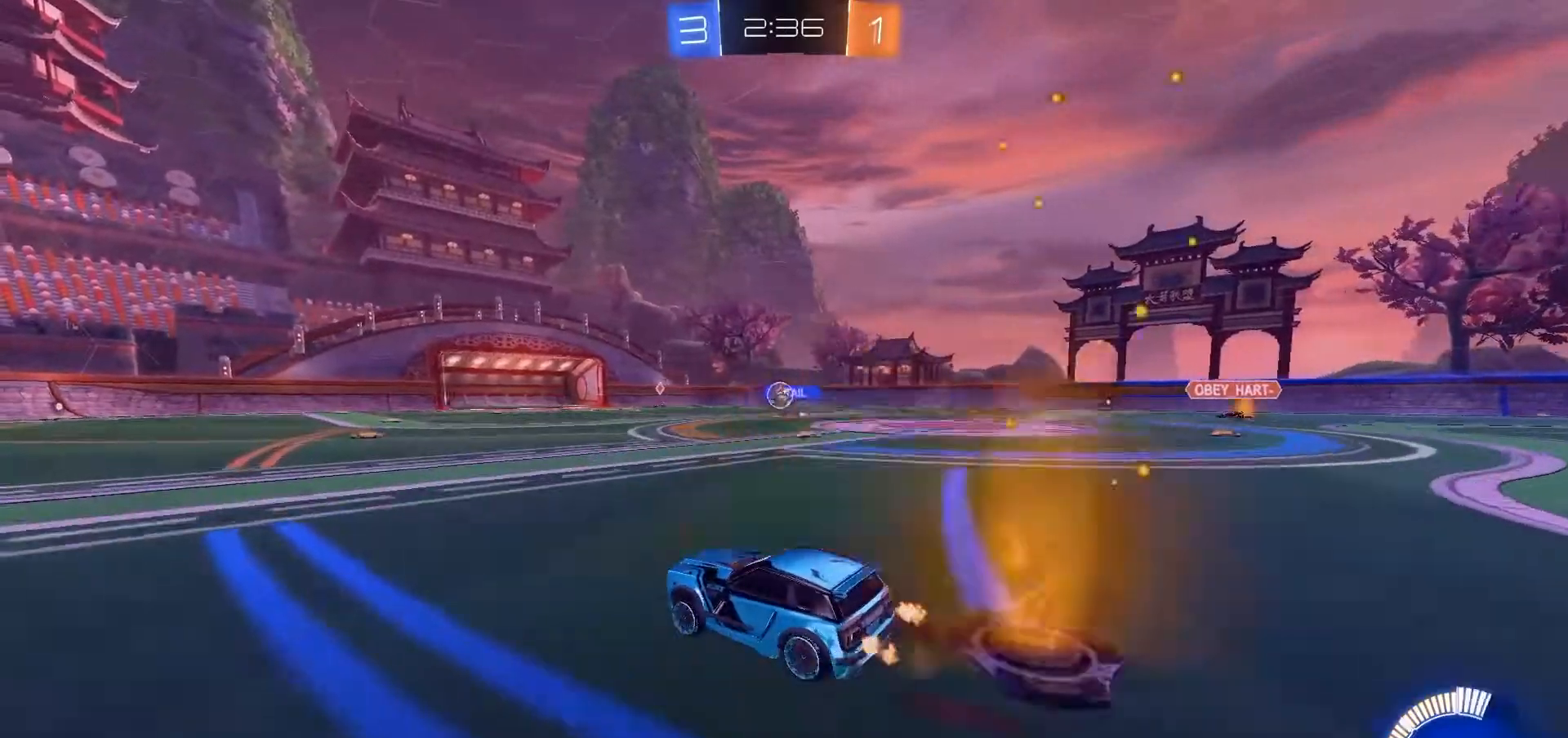
{"dt_ms": 500, "buttons": ["R2"], "left_stick": "right", "right_stick": "center", "events": [[433, "left_stick", "right"]]}
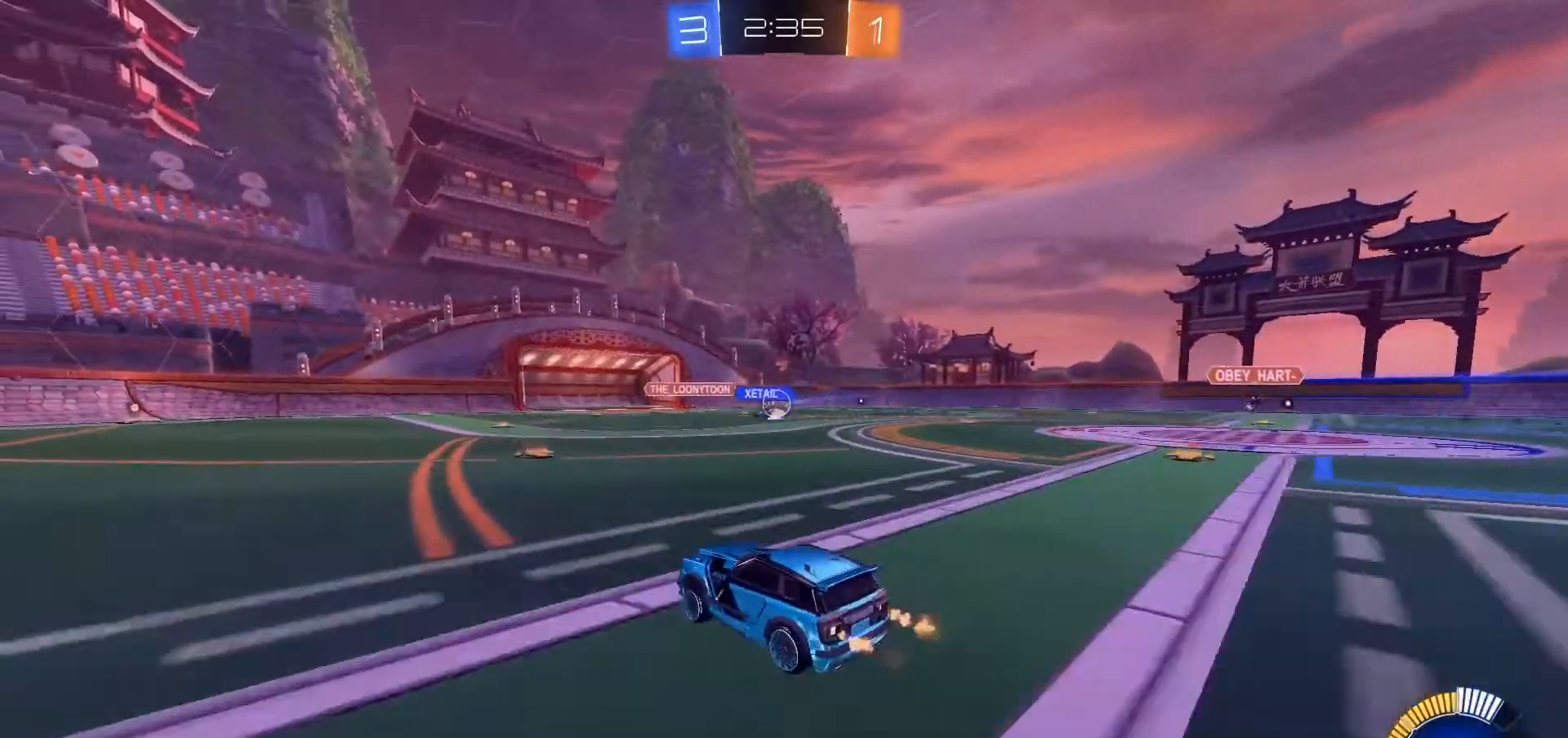
{"dt_ms": 500, "buttons": ["R2"], "left_stick": "center", "right_stick": "center", "events": [[500, "left_stick", "center"]]}
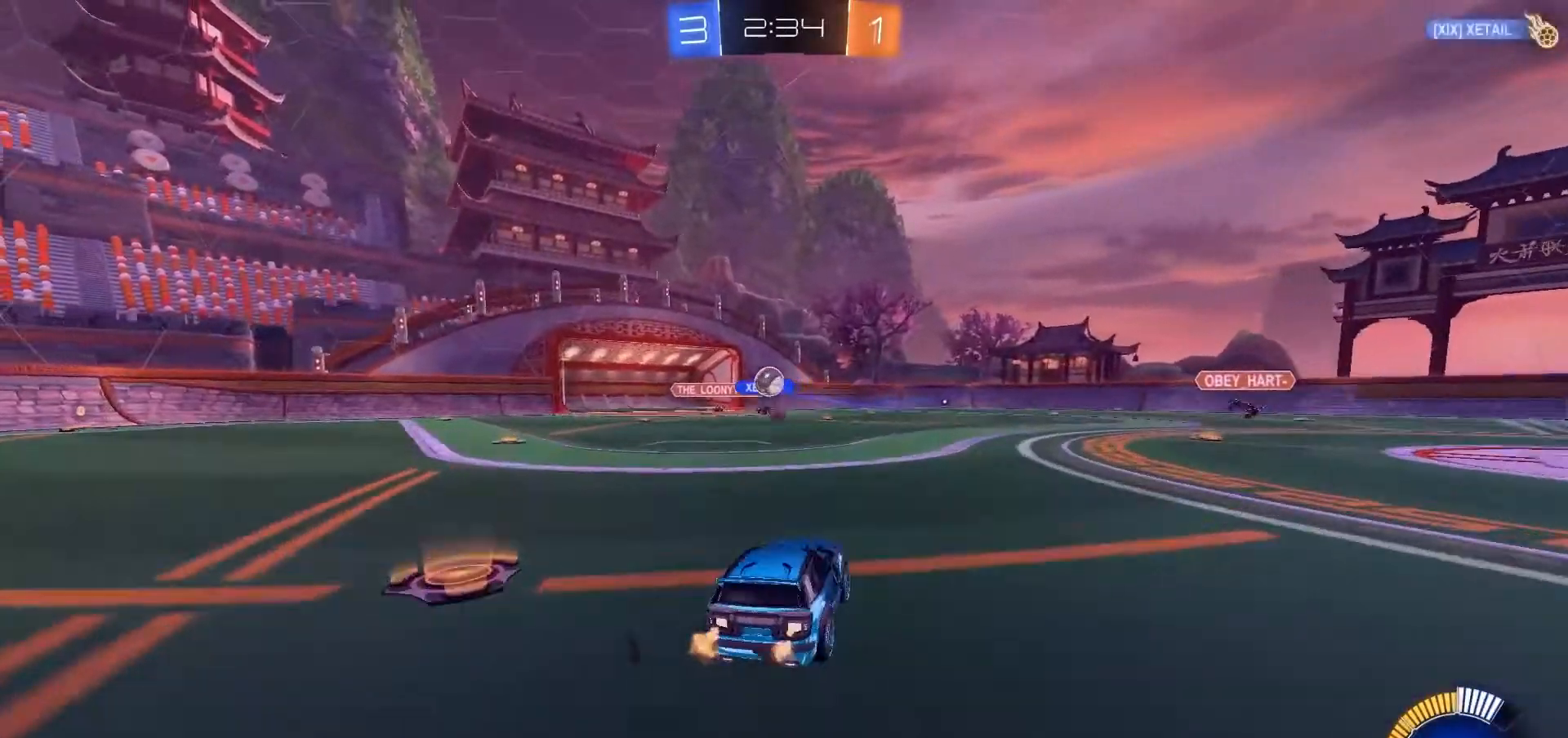
{"dt_ms": 500, "buttons": ["R2"], "left_stick": "center", "right_stick": "center", "events": []}
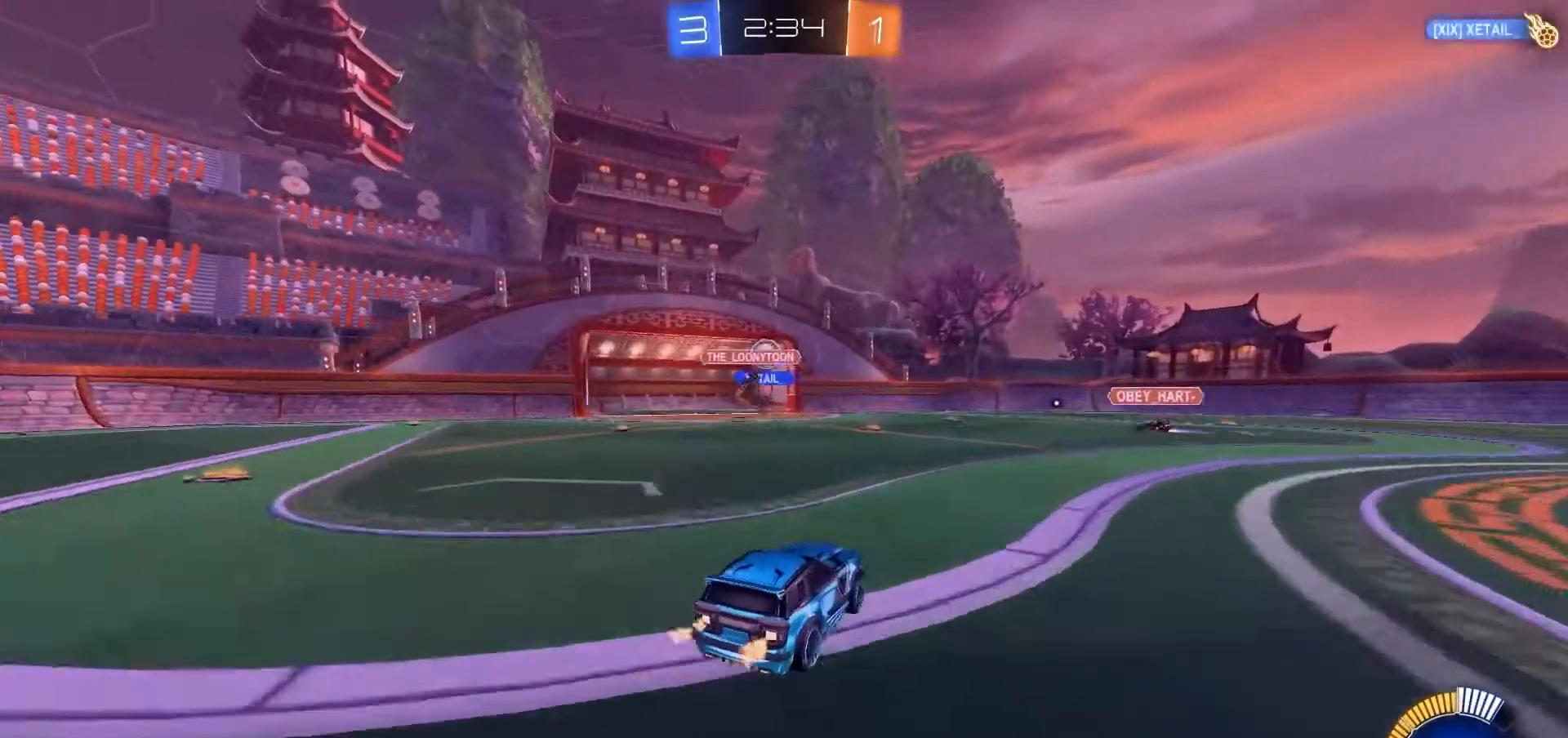
{"dt_ms": 500, "buttons": ["R2"], "left_stick": "right", "right_stick": "center", "events": [[367, "left_stick", "right"]]}
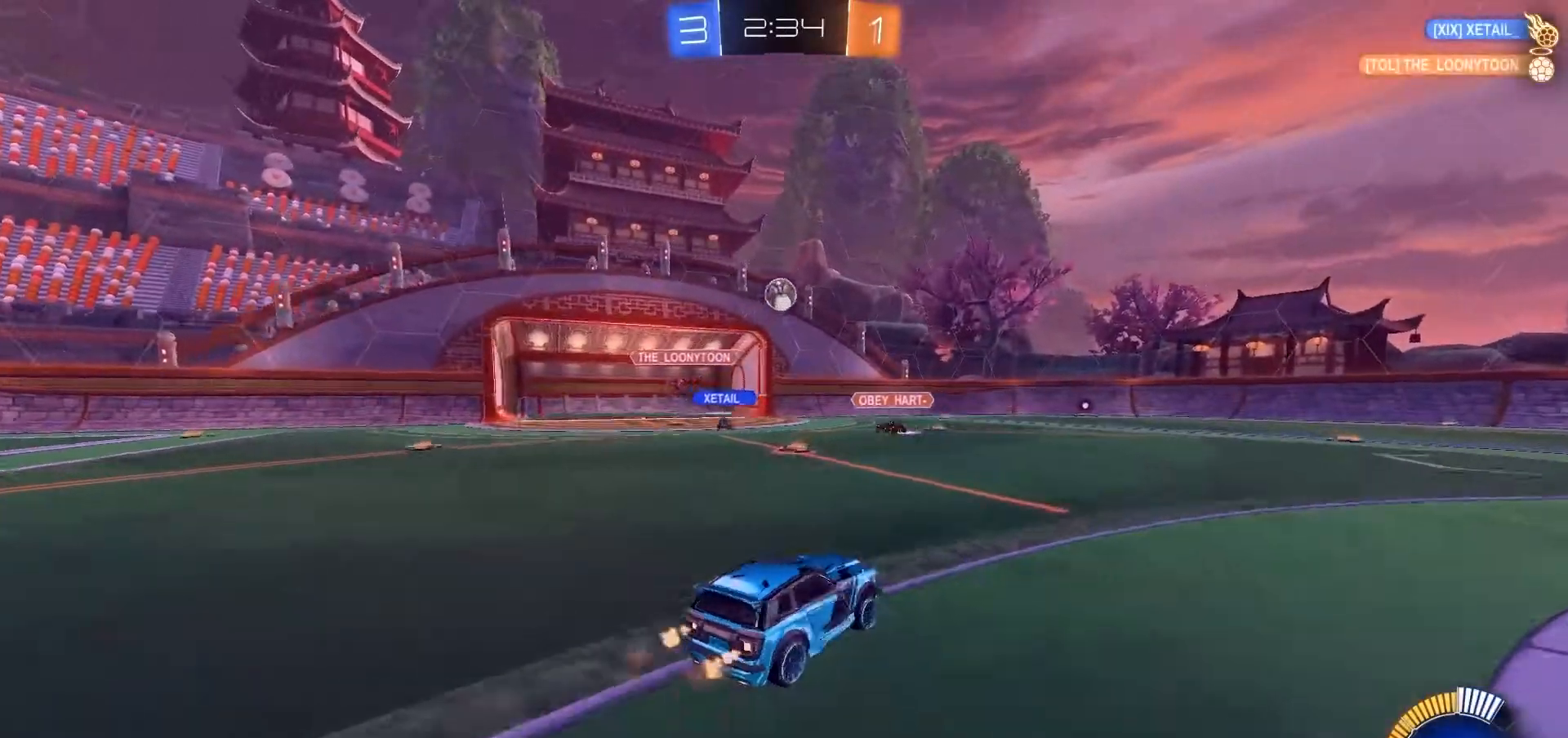
{"dt_ms": 500, "buttons": ["R2"], "left_stick": "center", "right_stick": "center", "events": [[333, "left_stick", "center"]]}